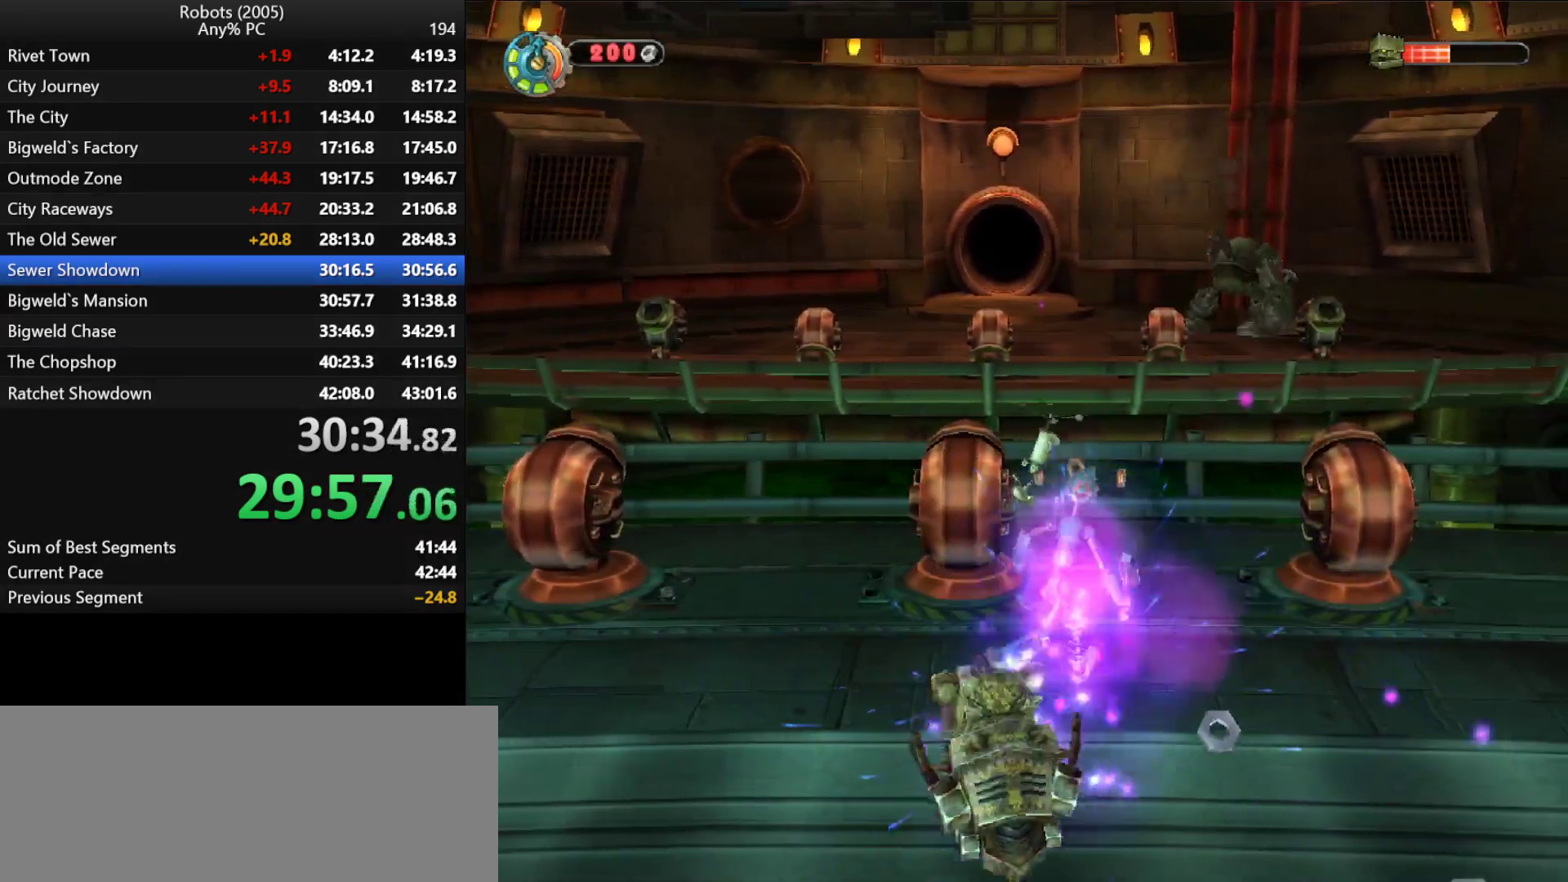
Gameplay with keyboard; each line is a JSON object with the keys held at the frame after it. "events" lists presses ("down") and releases ("up") of "a", "ctrl", "d", "down", "e", "escape", "k", "l", "left", "o", "p", "return", "right", "s", "semicolon", "shift", "space", "tab", "up" and "w" between this image and that frame as [ms after this image, input, new state], when the widget could be followed in between. No other keys are recorded. Mouse input is not recorded.
{"keys": [], "events": [[233, "d", "up"], [233, "w", "up"], [383, "d", "down"], [383, "w", "down"], [466, "d", "up"], [466, "w", "up"]]}
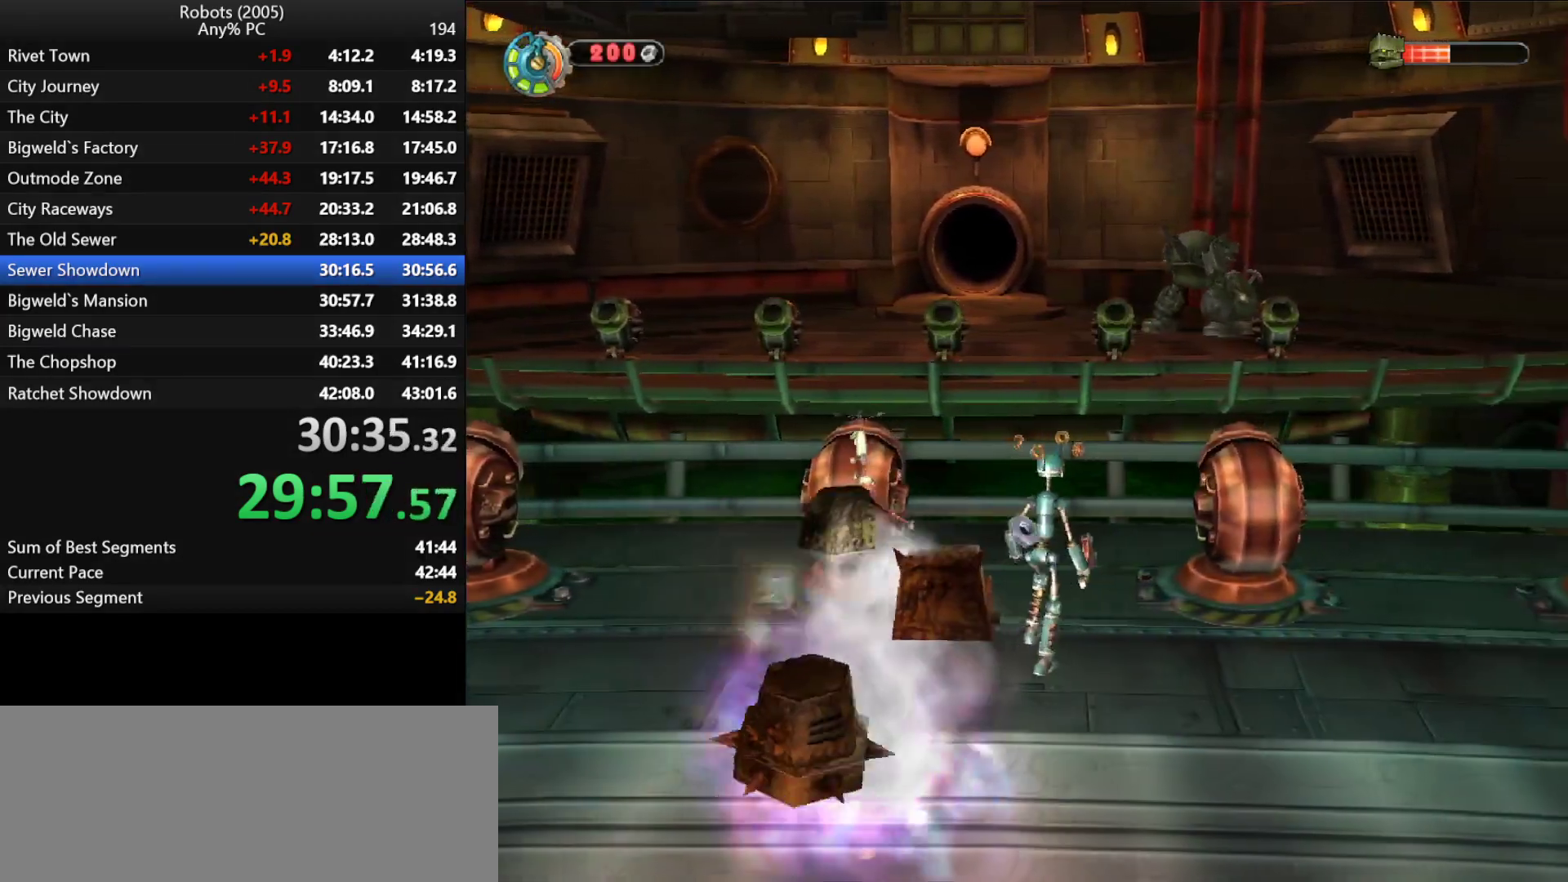
{"keys": ["w"], "events": [[250, "w", "down"], [350, "w", "up"], [433, "w", "down"]]}
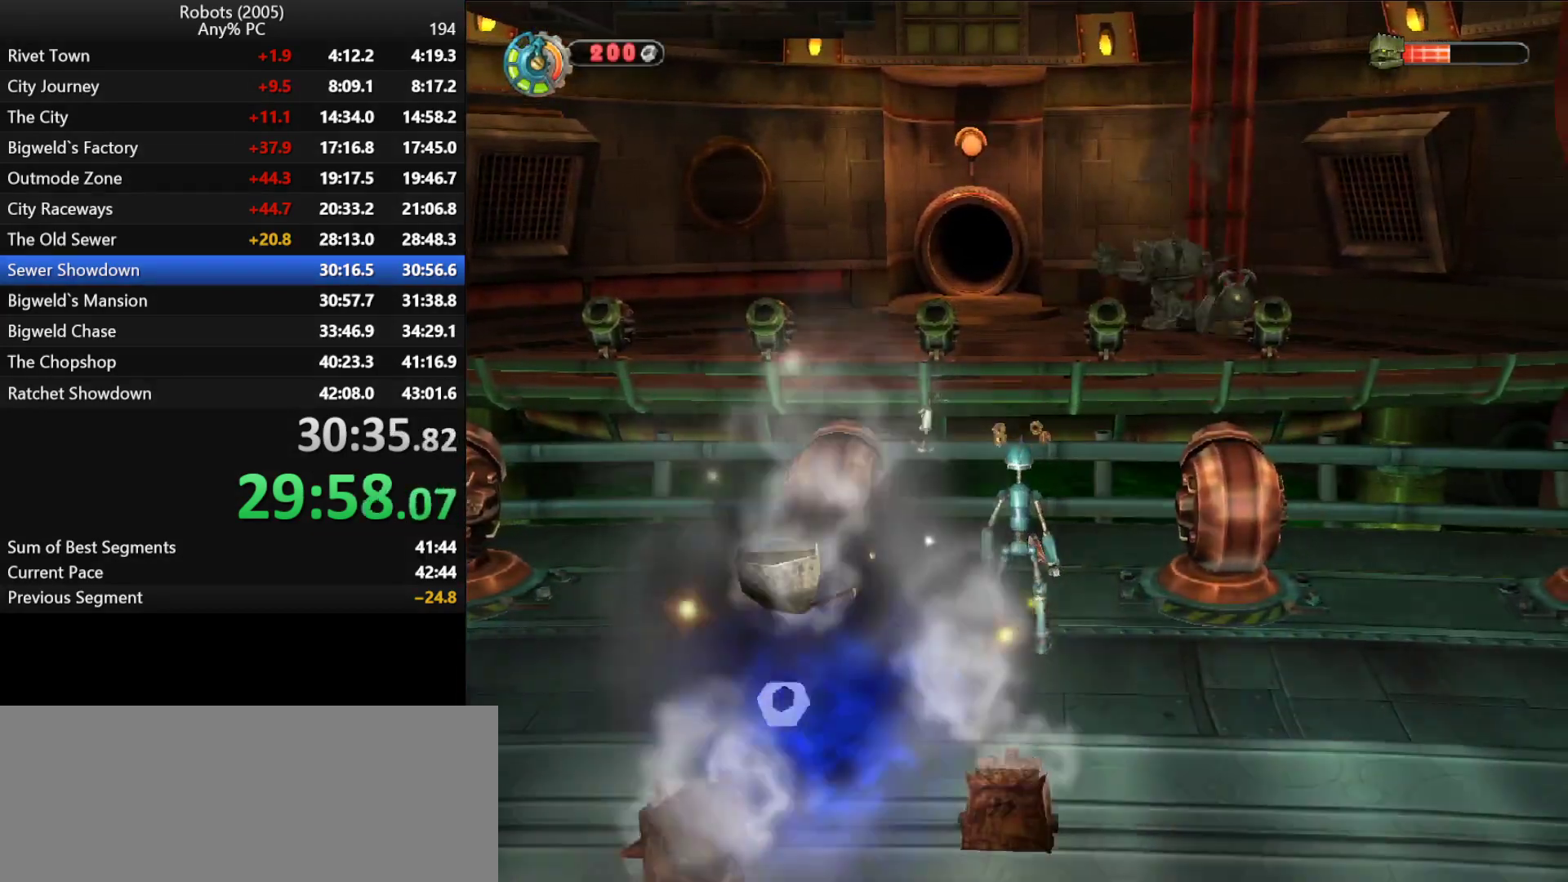
{"keys": ["a", "p"], "events": [[133, "p", "down"], [133, "w", "up"], [183, "p", "up"], [266, "a", "down"], [266, "p", "down"], [366, "p", "up"], [400, "p", "down"]]}
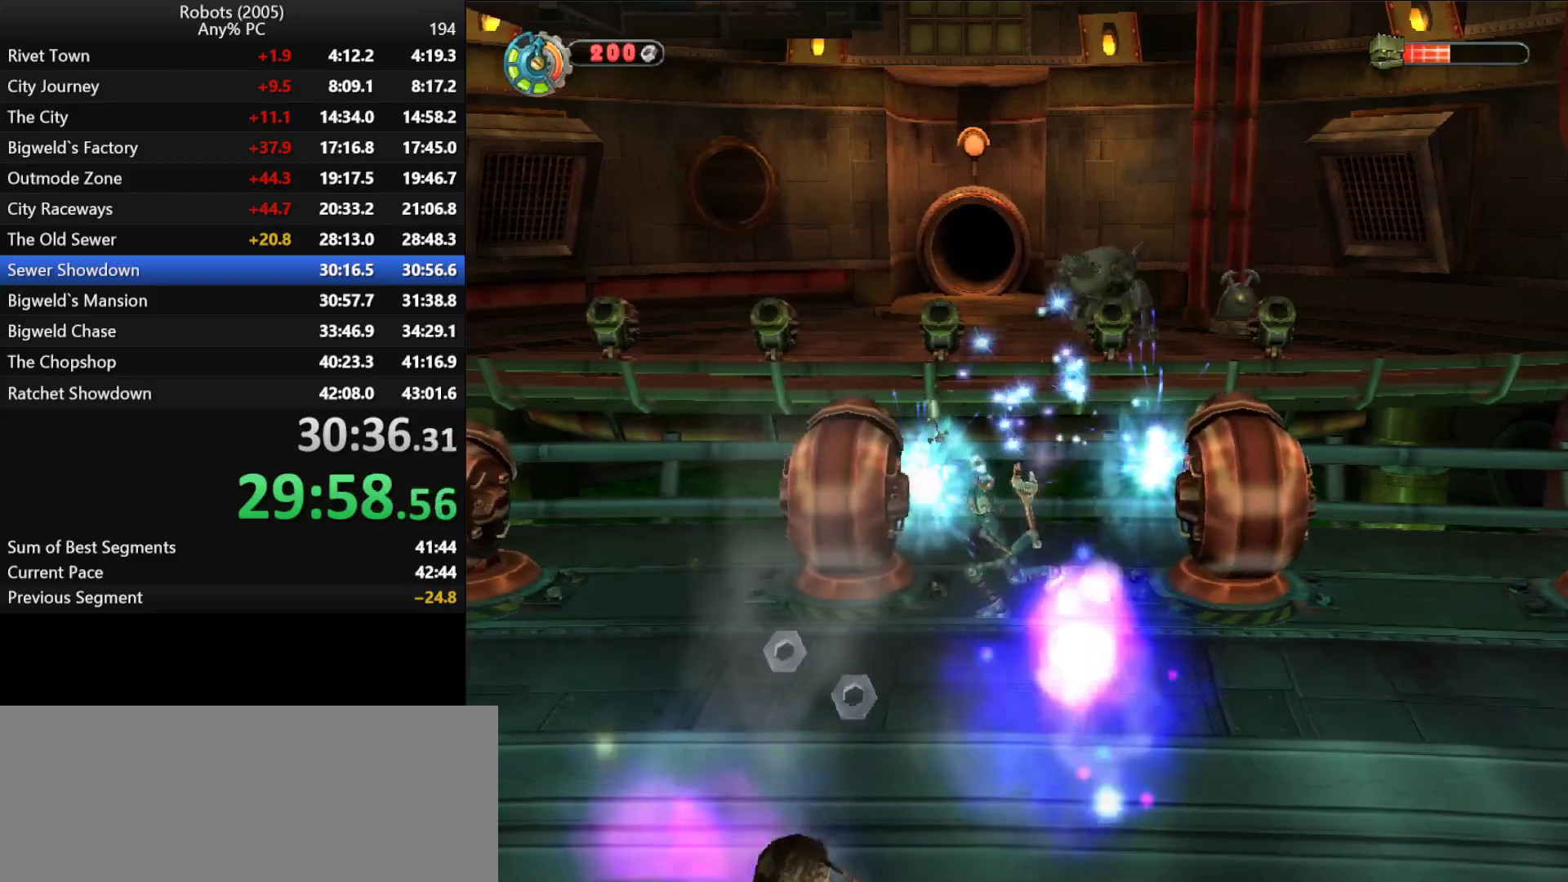
{"keys": ["s"], "events": [[16, "p", "up"], [183, "s", "down"], [333, "a", "up"]]}
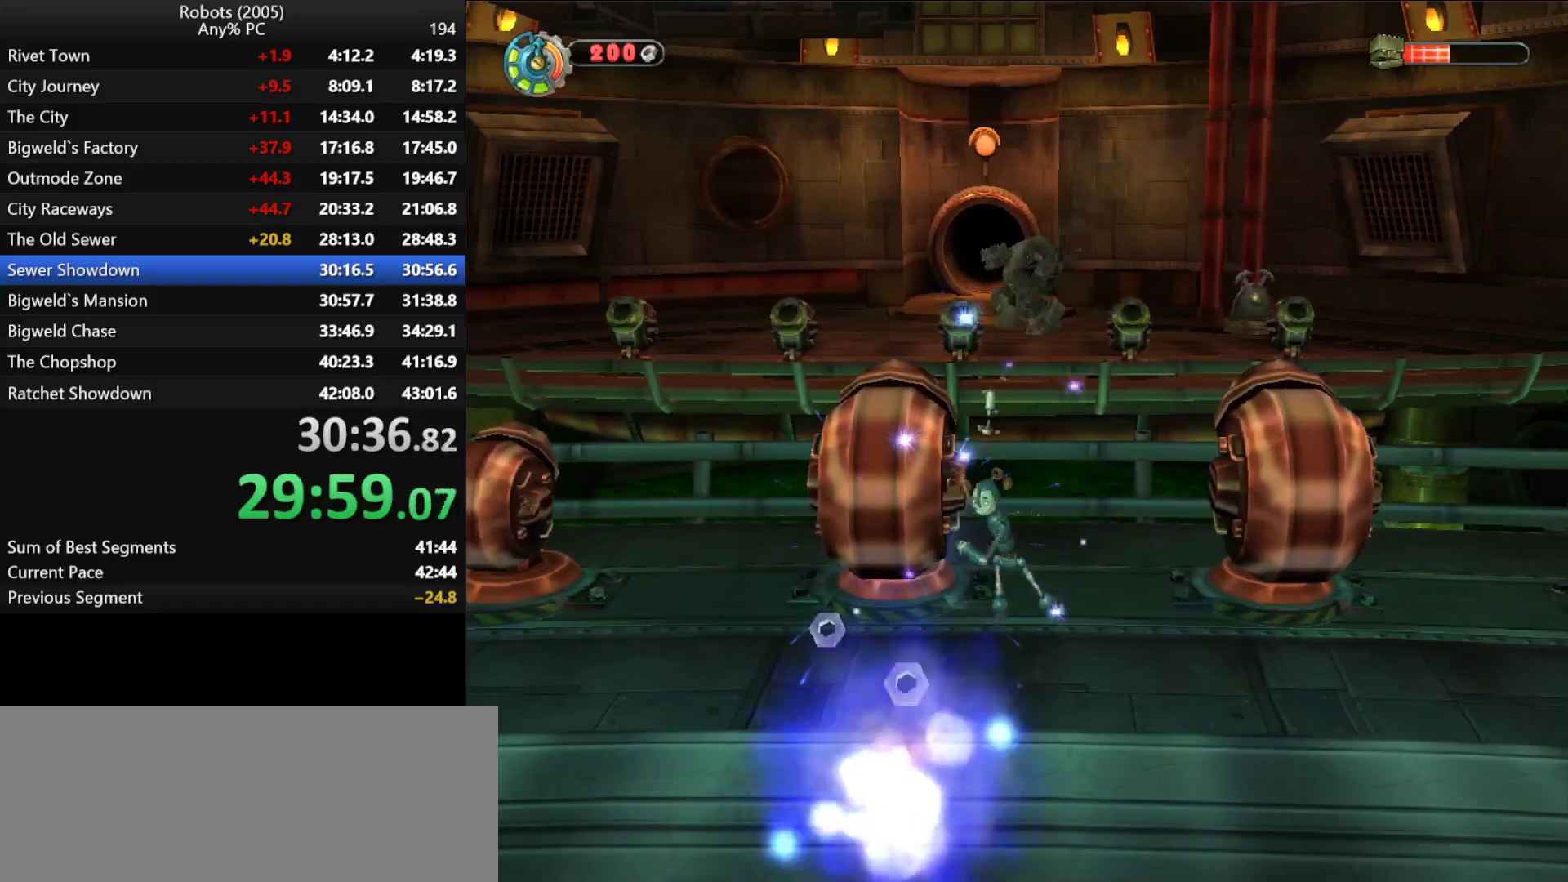
{"keys": ["a"], "events": [[66, "a", "down"], [216, "s", "up"]]}
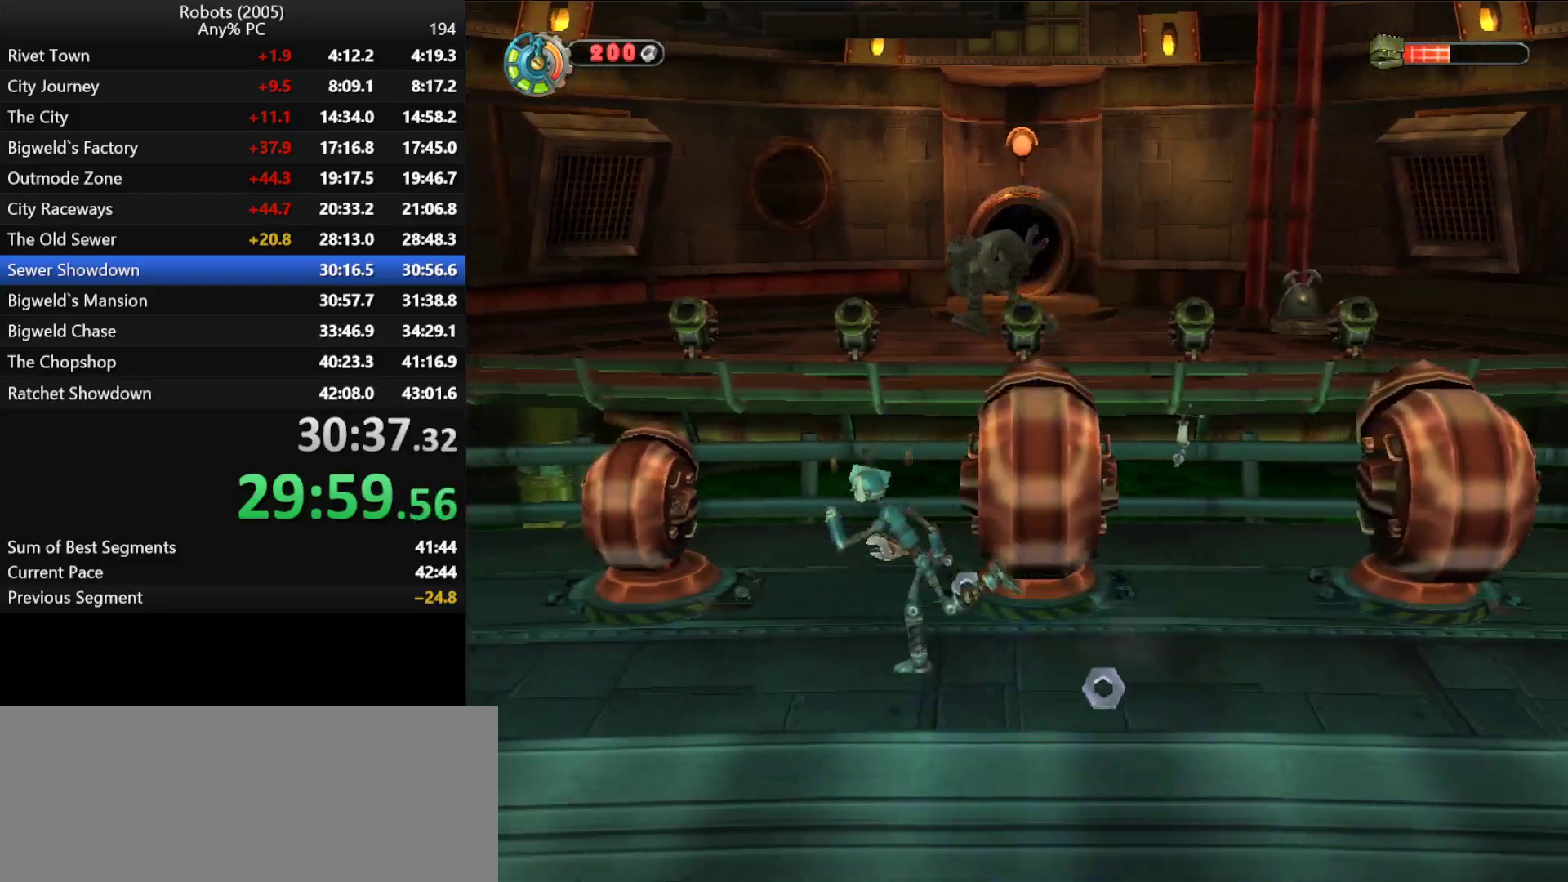
{"keys": [], "events": [[33, "w", "down"], [500, "a", "up"], [500, "w", "up"]]}
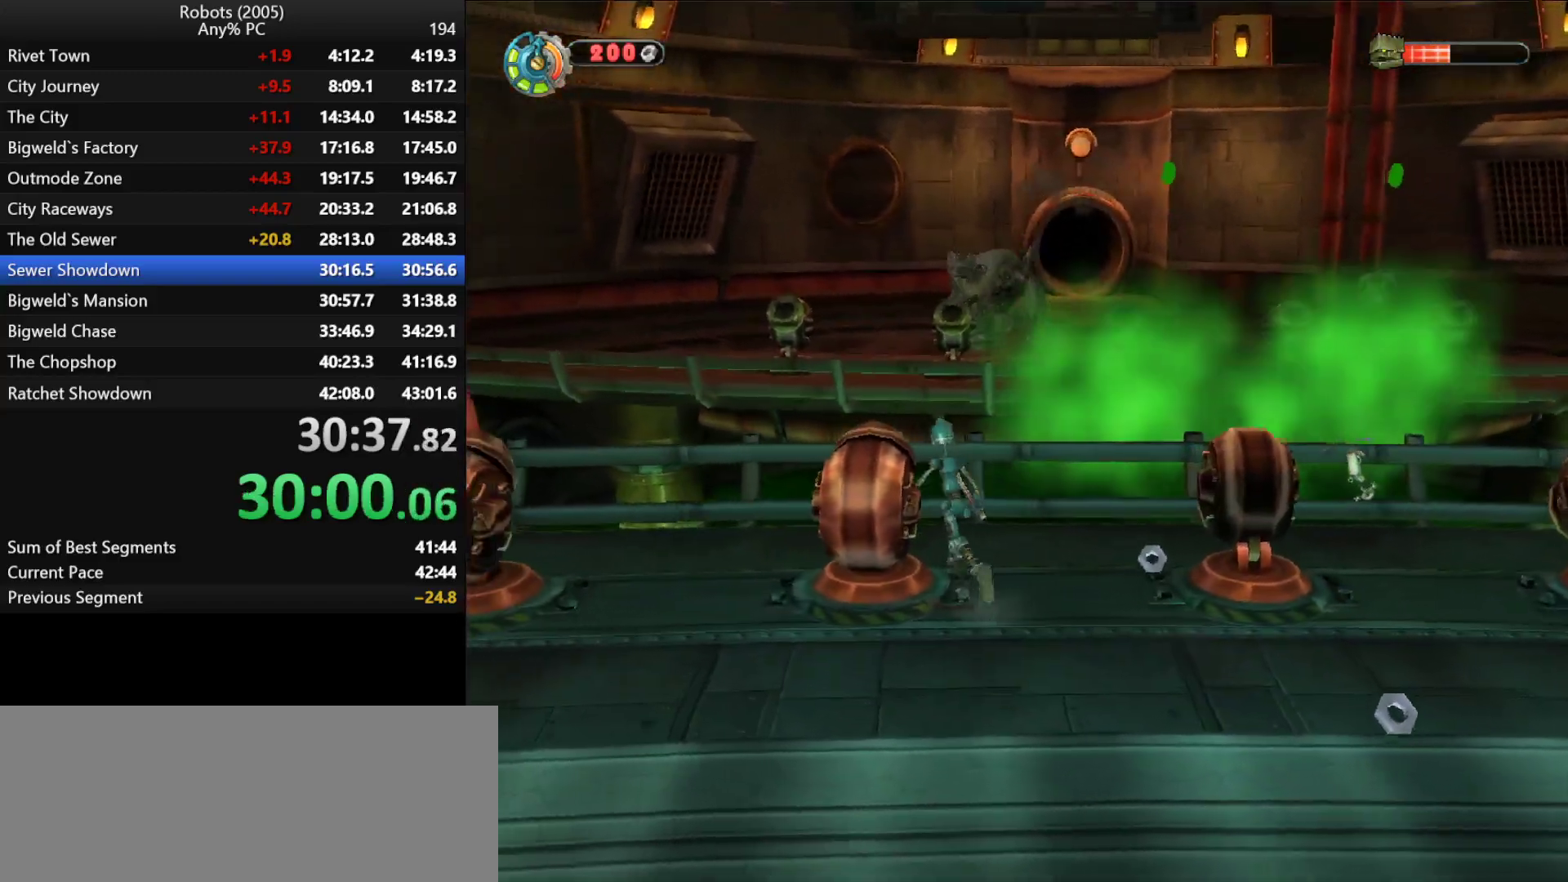
{"keys": ["p"], "events": [[466, "p", "down"]]}
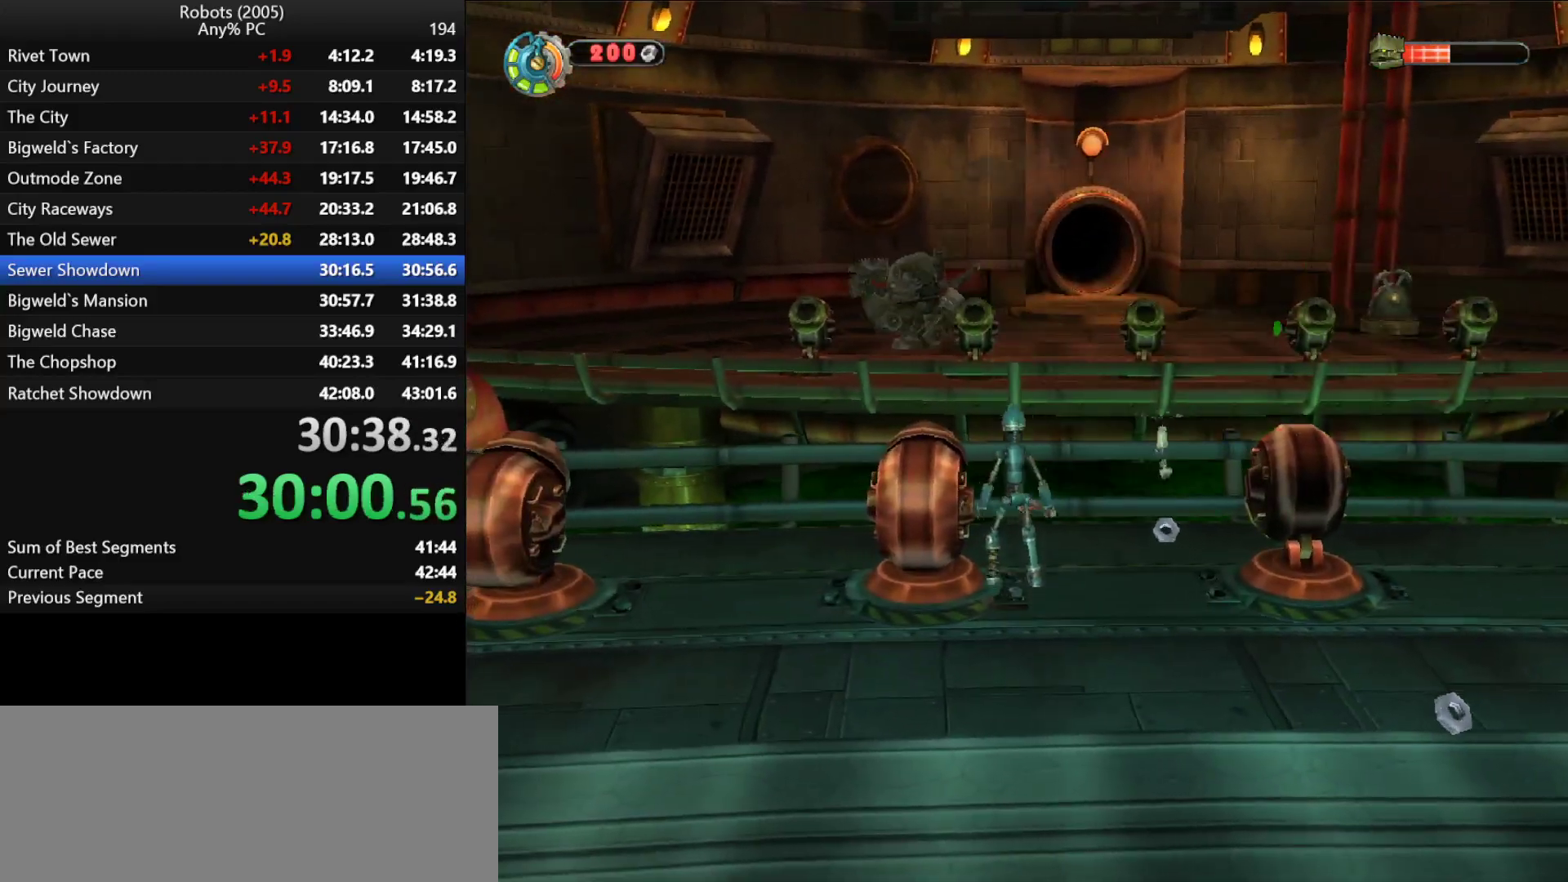
{"keys": [], "events": [[66, "p", "up"], [116, "p", "down"], [200, "p", "up"], [250, "p", "down"], [333, "p", "up"], [433, "p", "down"], [483, "p", "up"]]}
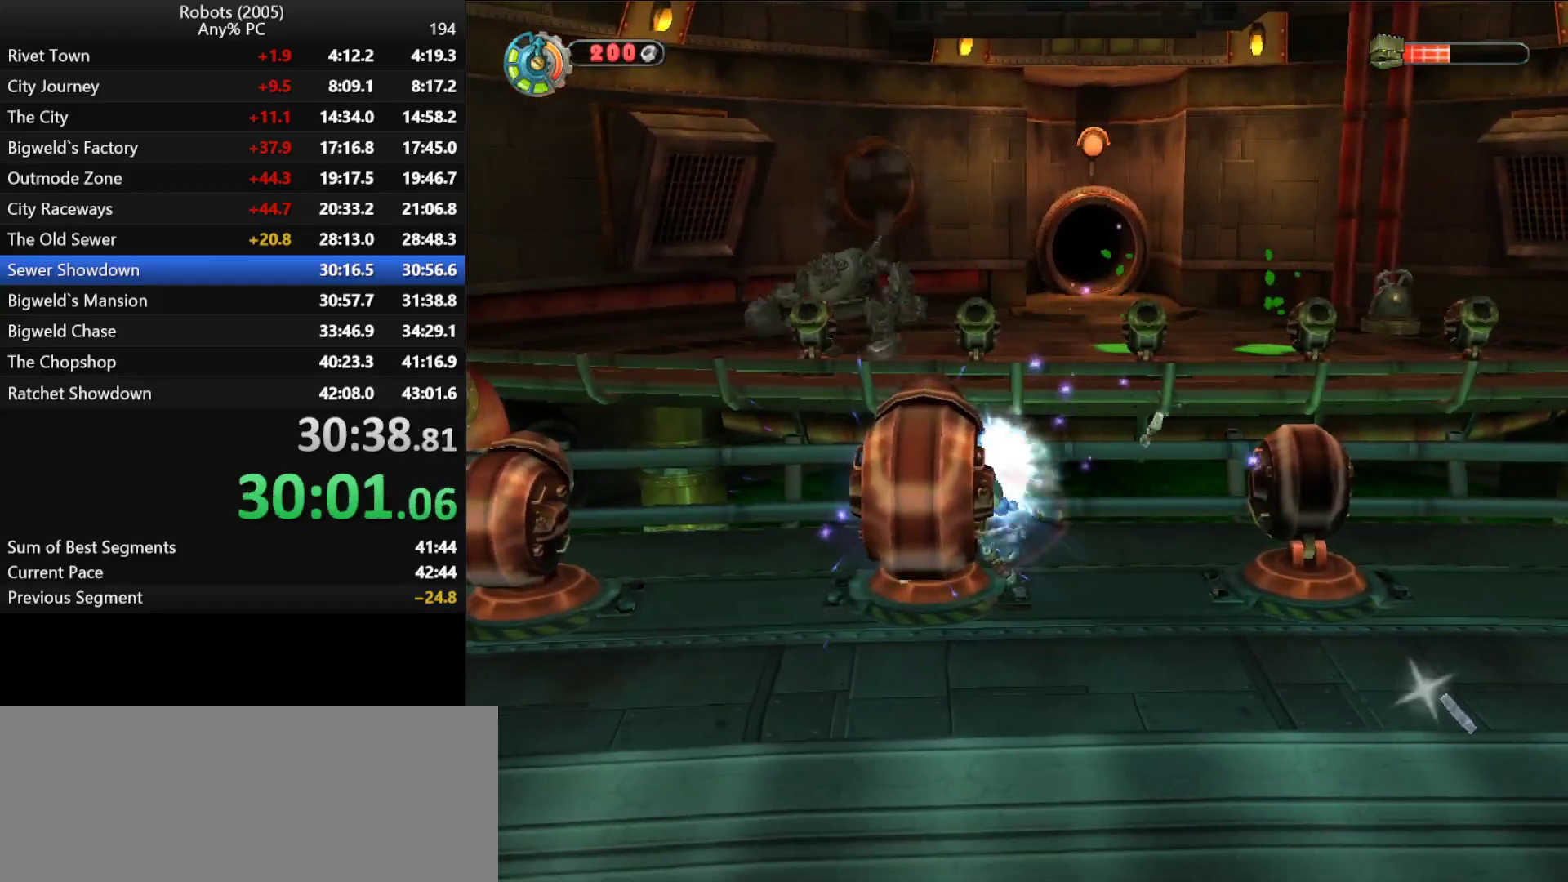
{"keys": ["d", "s"], "events": [[83, "d", "down"], [83, "s", "down"]]}
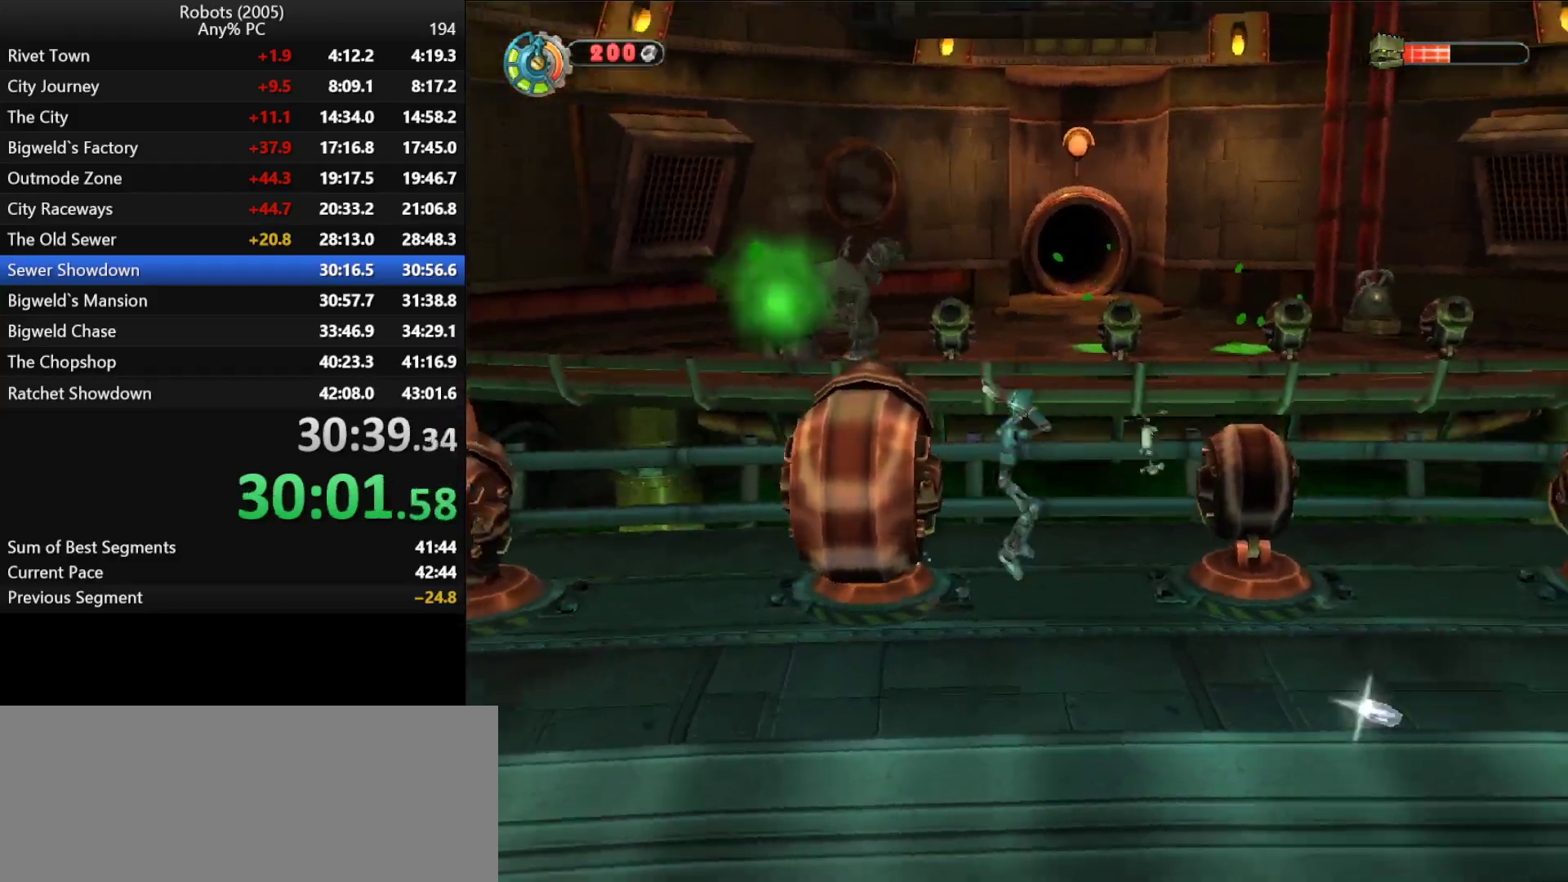
{"keys": ["d"], "events": [[183, "s", "up"]]}
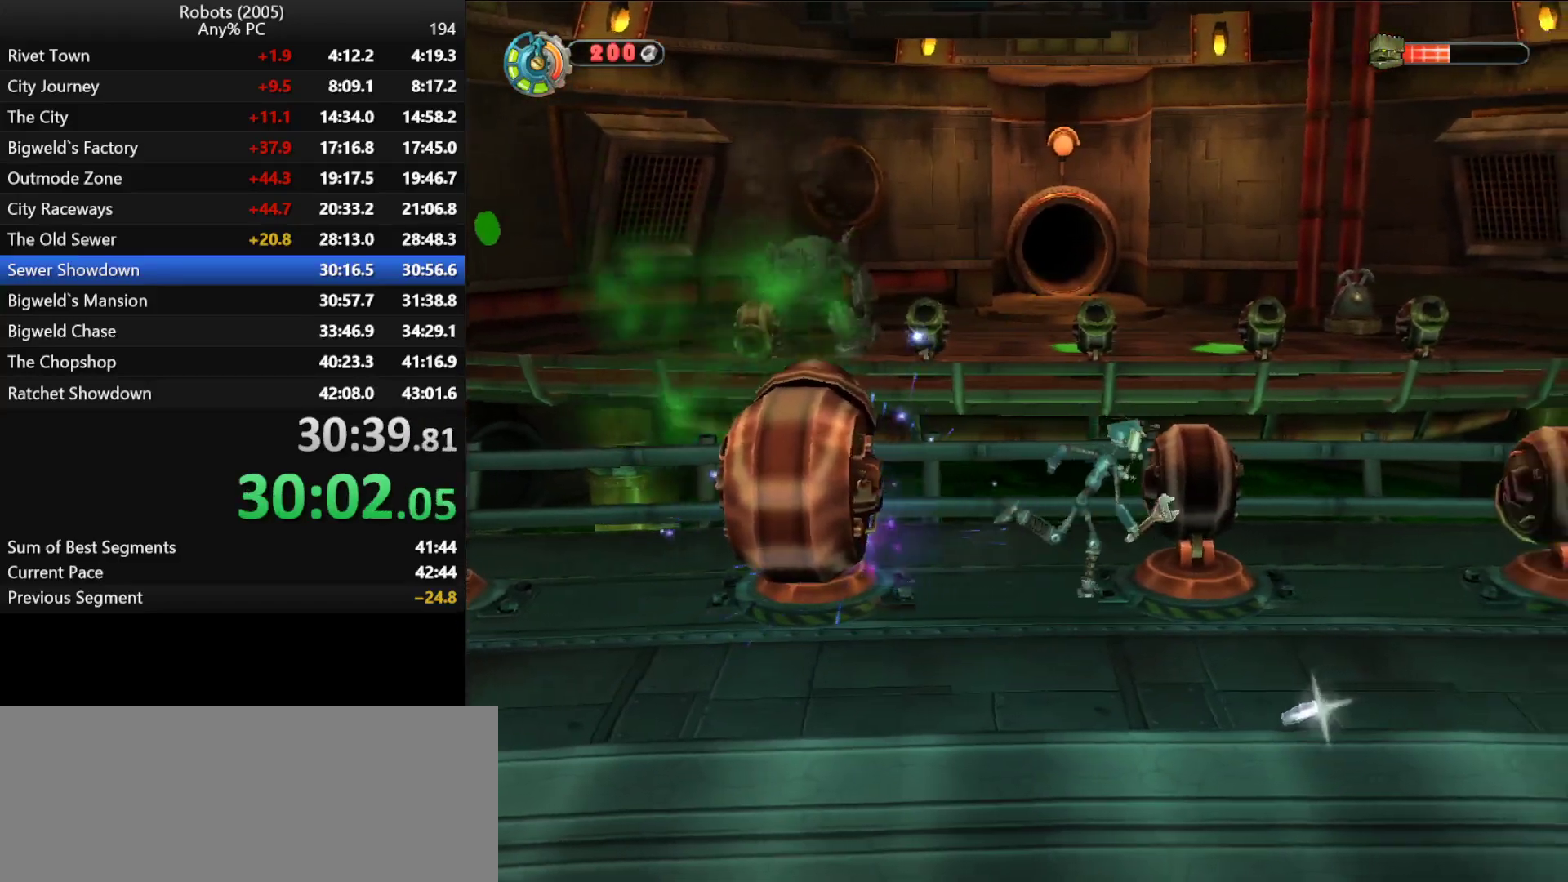
{"keys": ["d"], "events": [[16, "s", "down"], [350, "s", "up"]]}
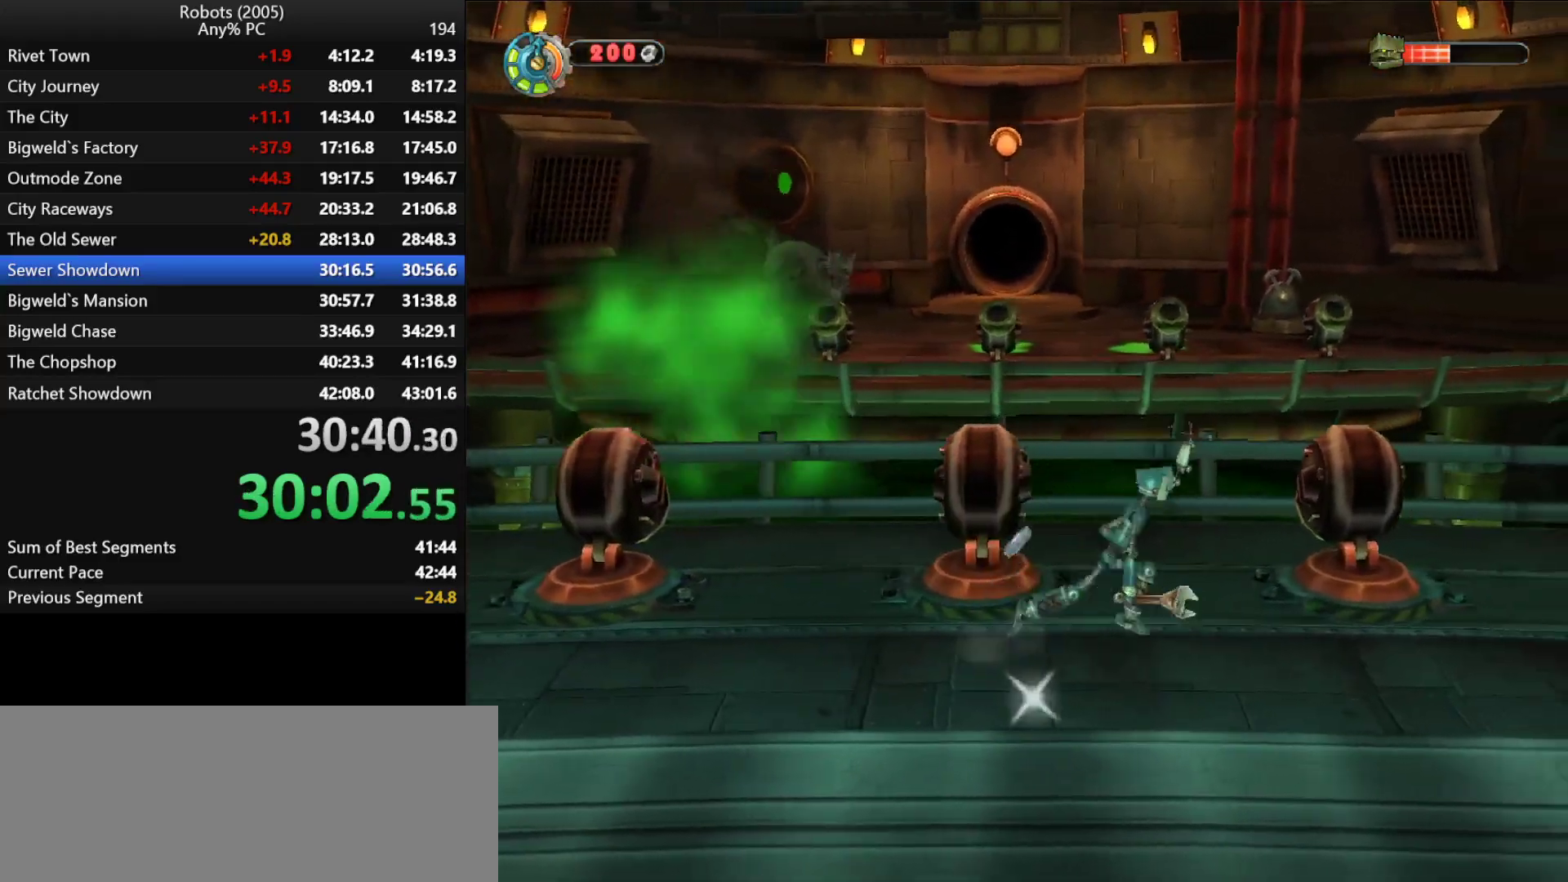
{"keys": [], "events": [[216, "s", "down"], [366, "d", "up"], [500, "s", "up"]]}
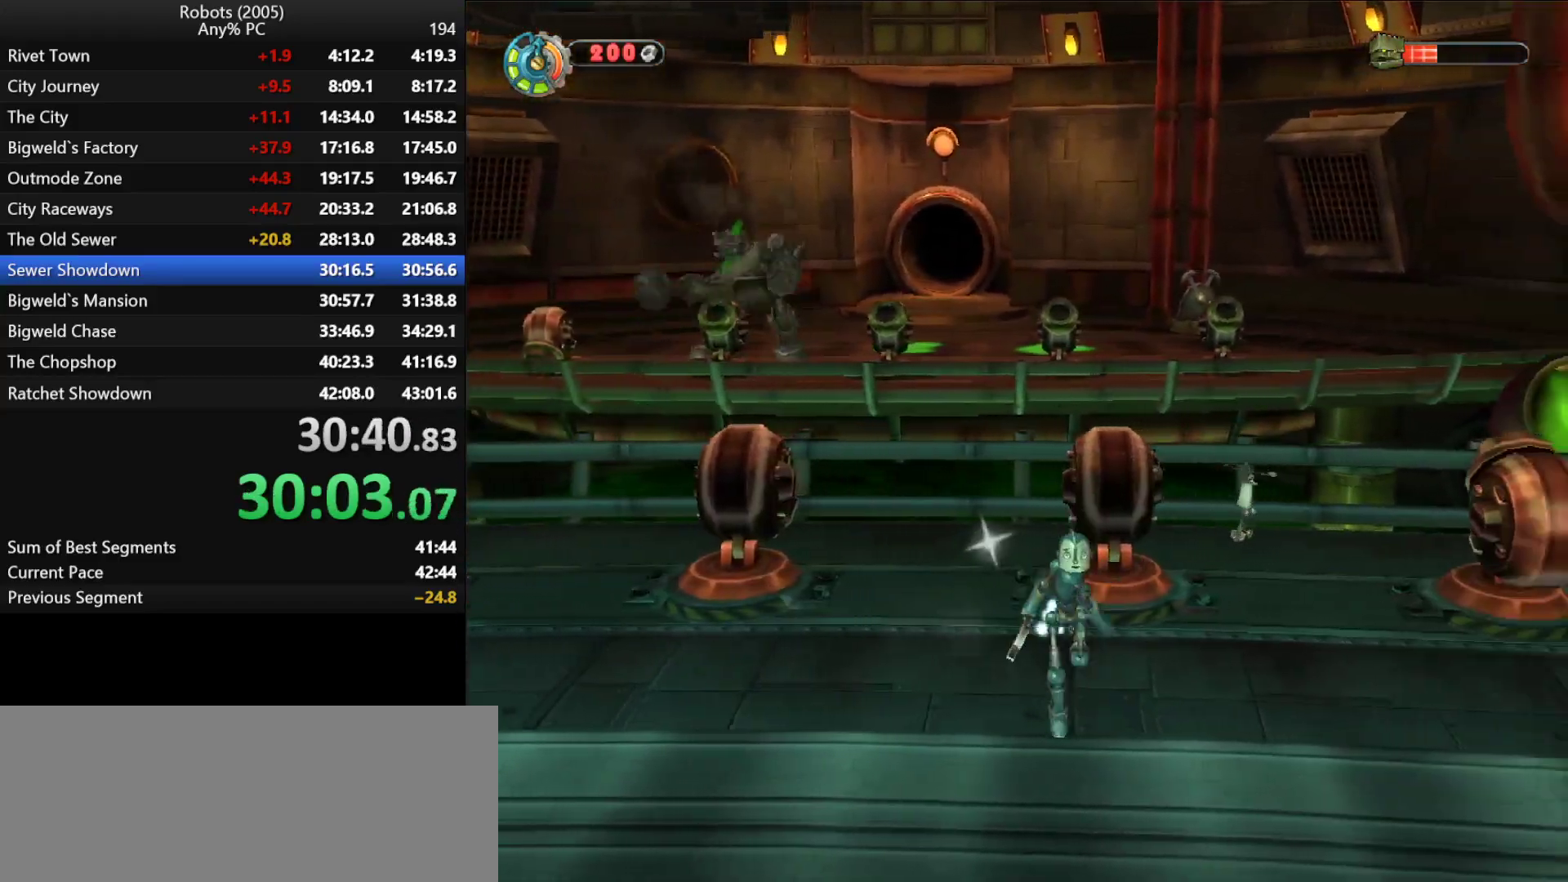
{"keys": ["a"], "events": [[366, "a", "down"]]}
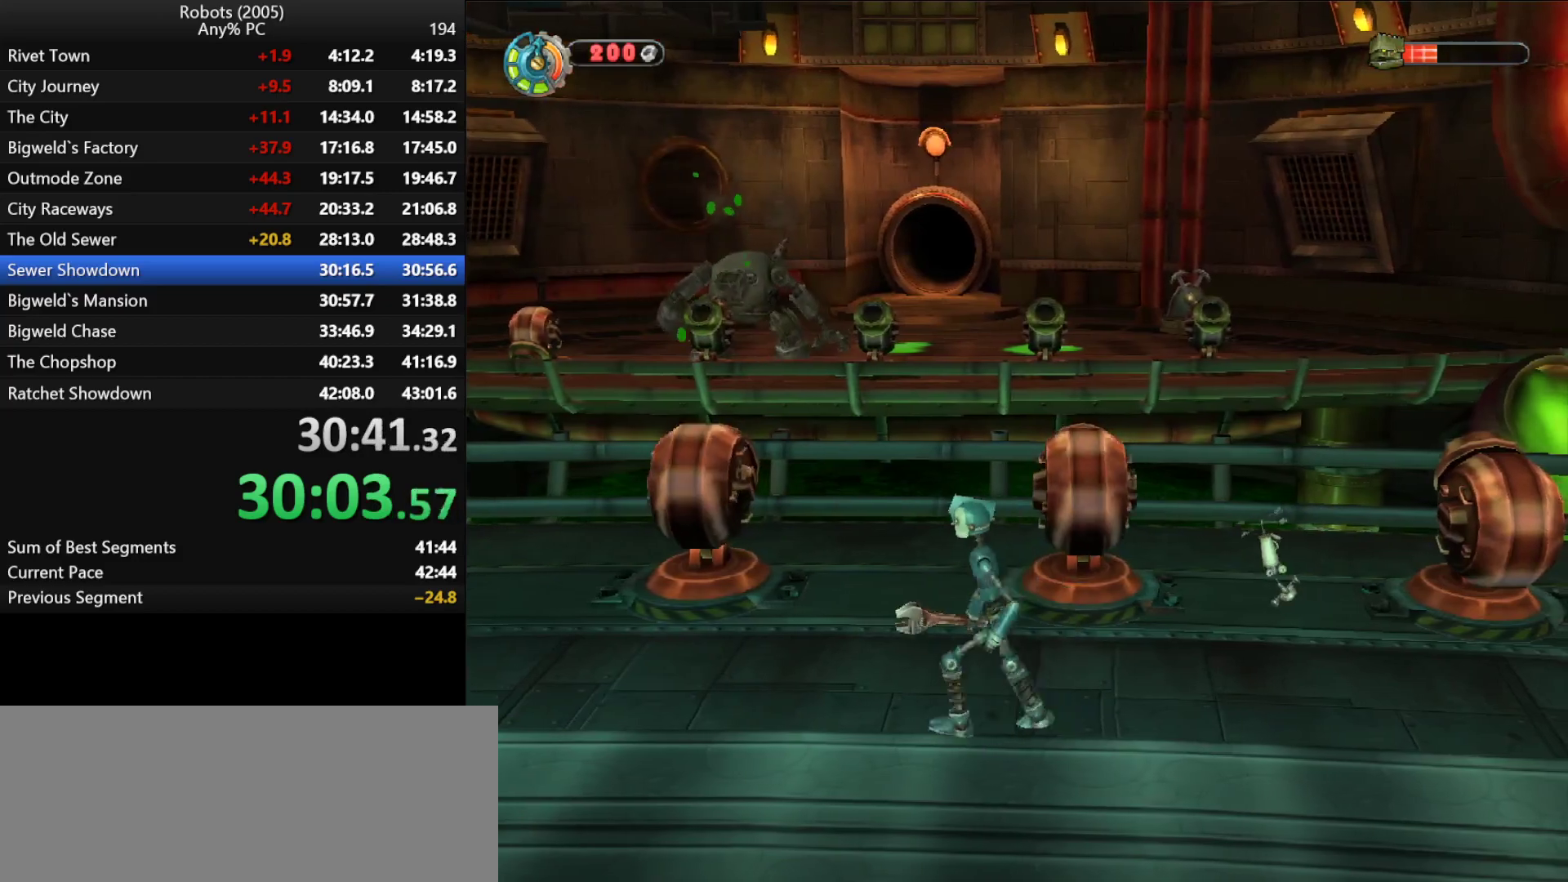
{"keys": ["w"], "events": [[116, "a", "up"], [400, "w", "down"], [433, "a", "down"], [483, "a", "up"]]}
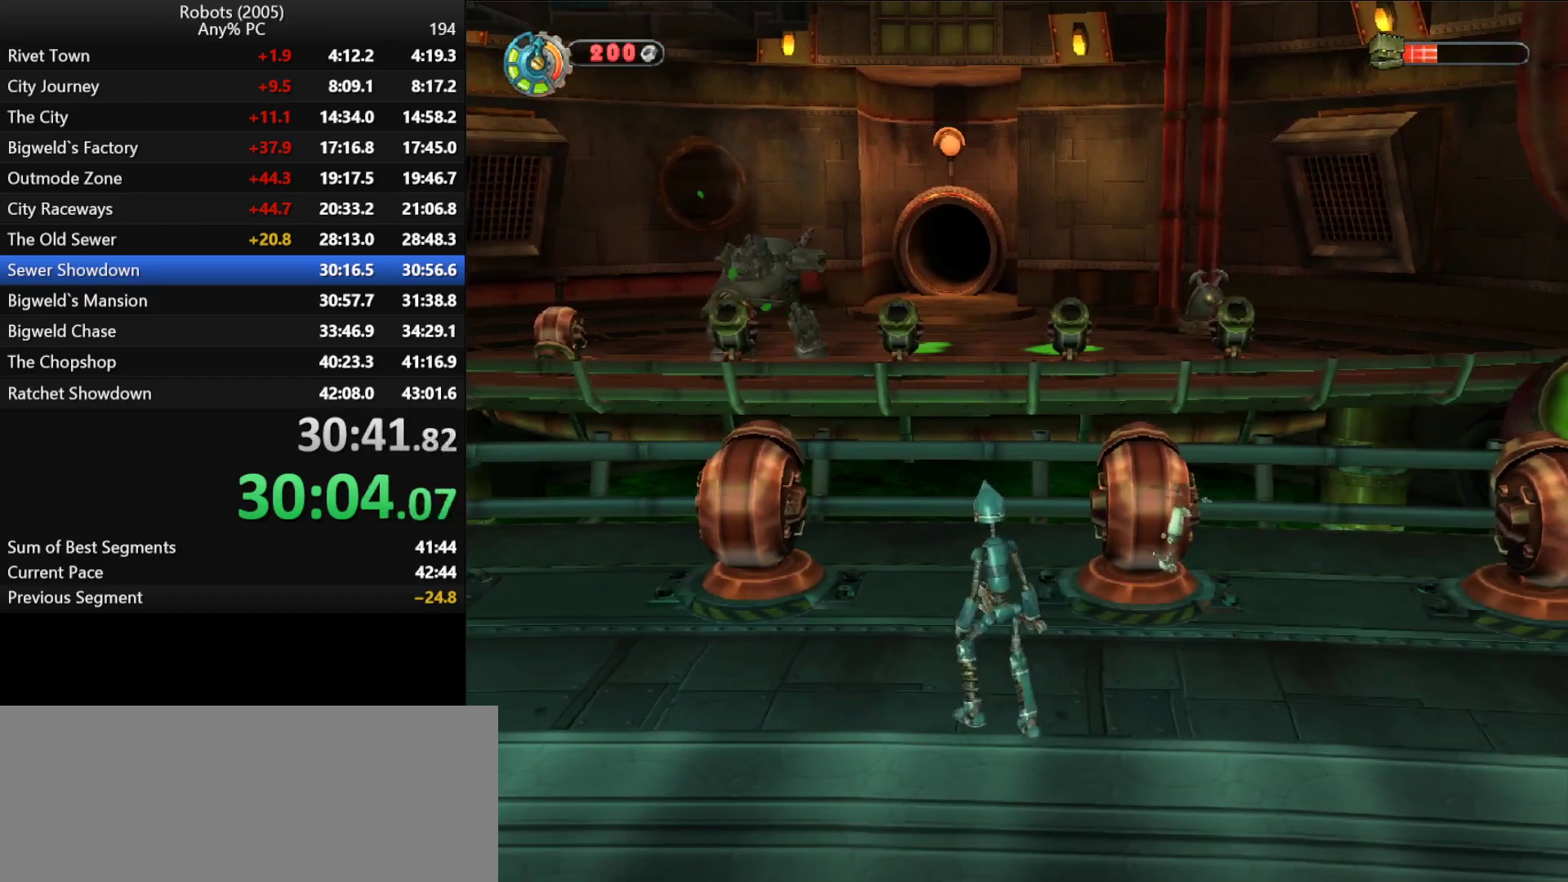
{"keys": [], "events": [[33, "w", "up"], [316, "a", "down"], [316, "w", "down"], [400, "a", "up"], [400, "w", "up"]]}
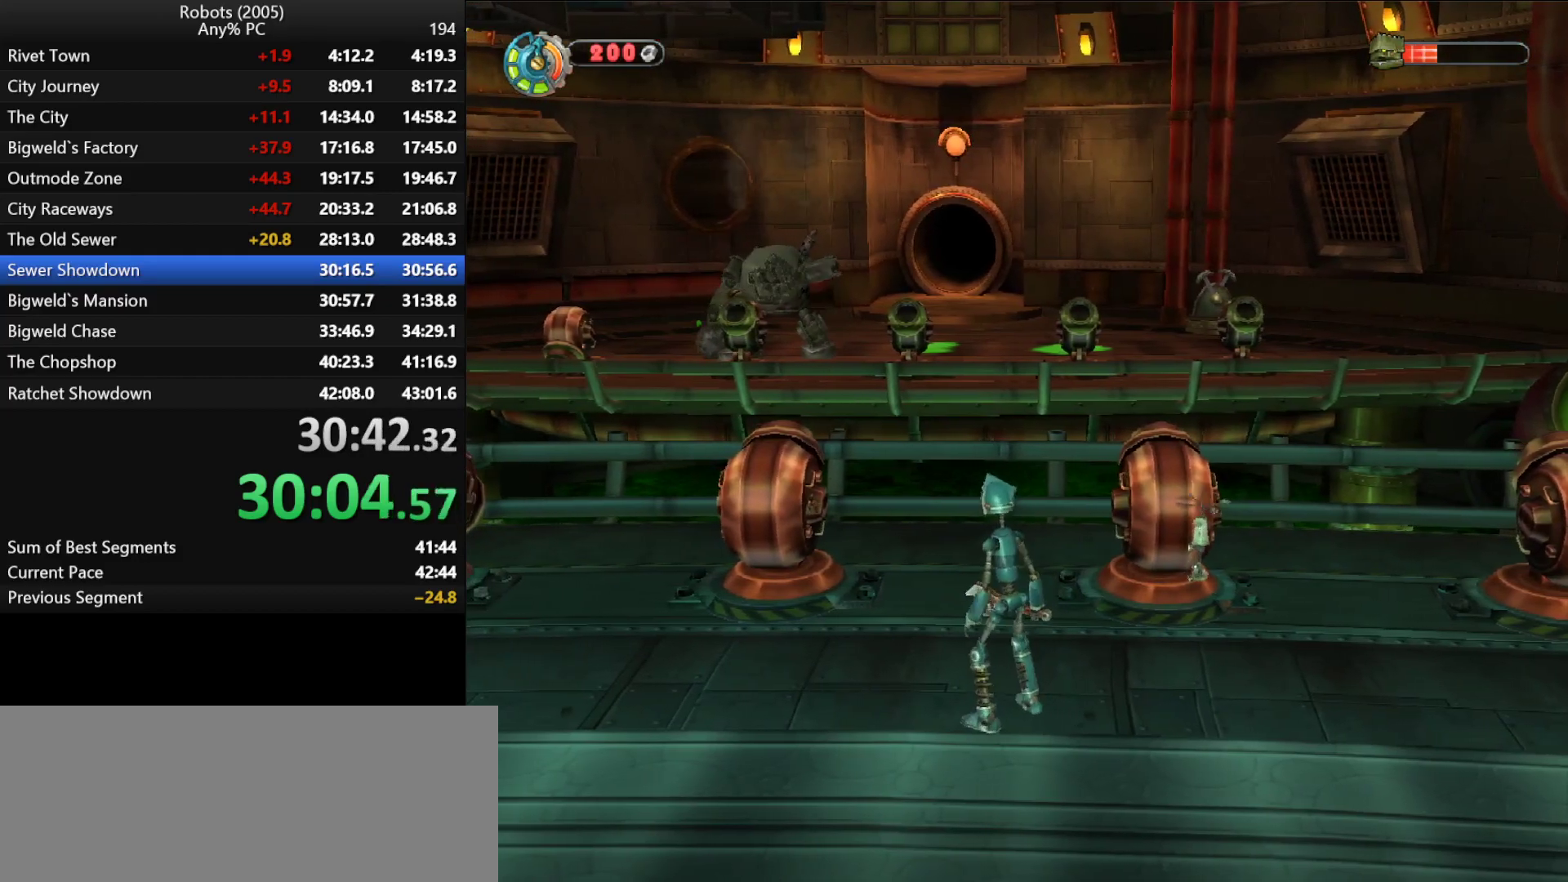
{"keys": ["a", "w"], "events": [[66, "w", "down"], [100, "a", "down"], [233, "a", "up"], [233, "w", "up"], [416, "a", "down"], [416, "w", "down"]]}
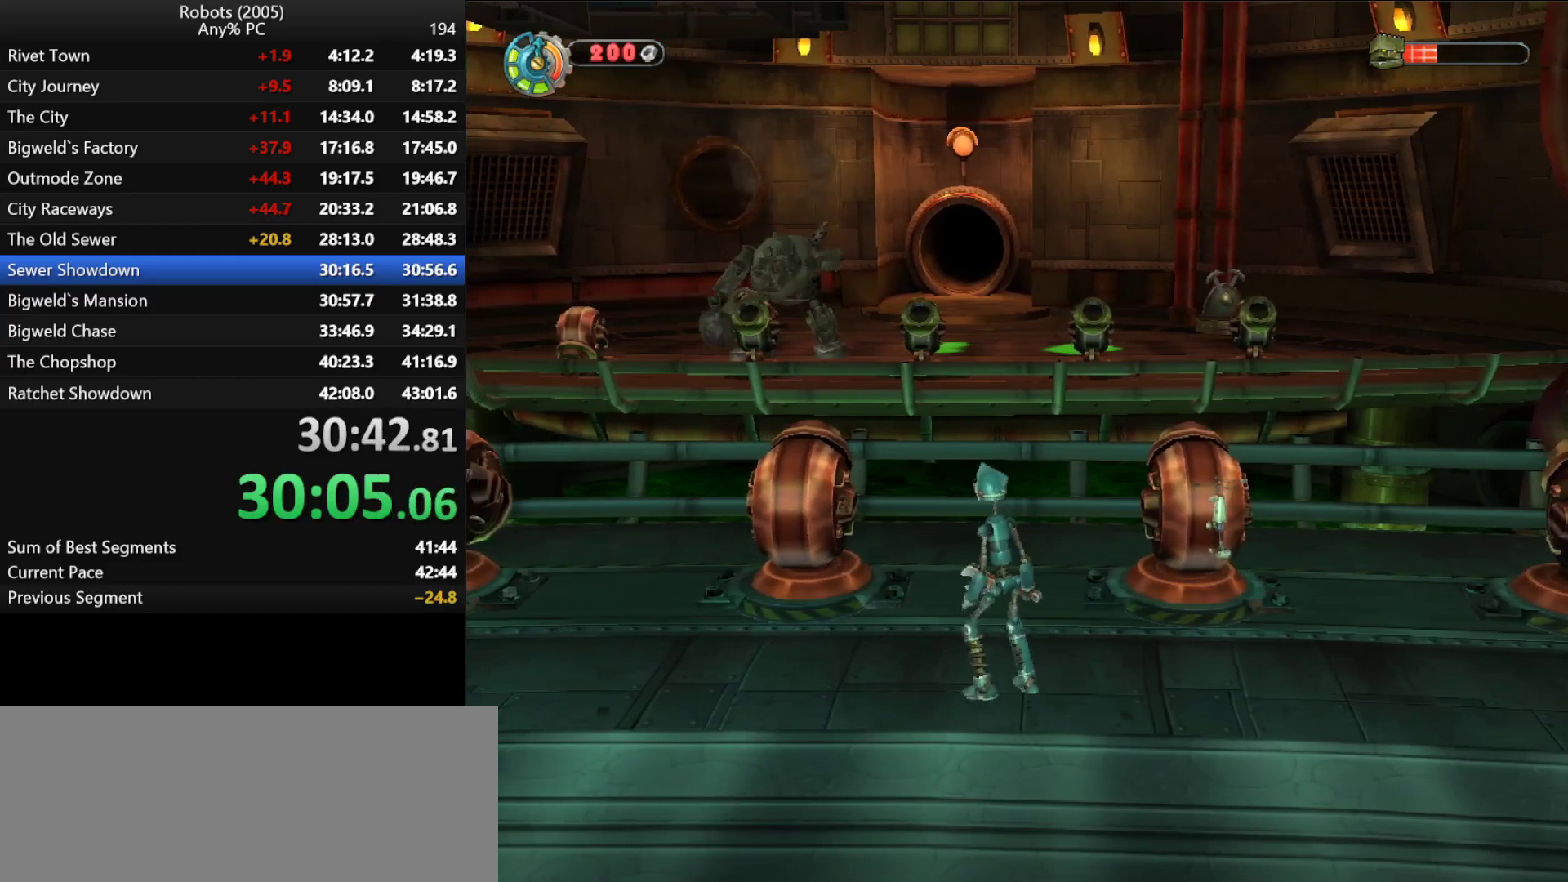
{"keys": [], "events": [[33, "a", "up"], [33, "w", "up"], [250, "w", "down"], [383, "w", "up"]]}
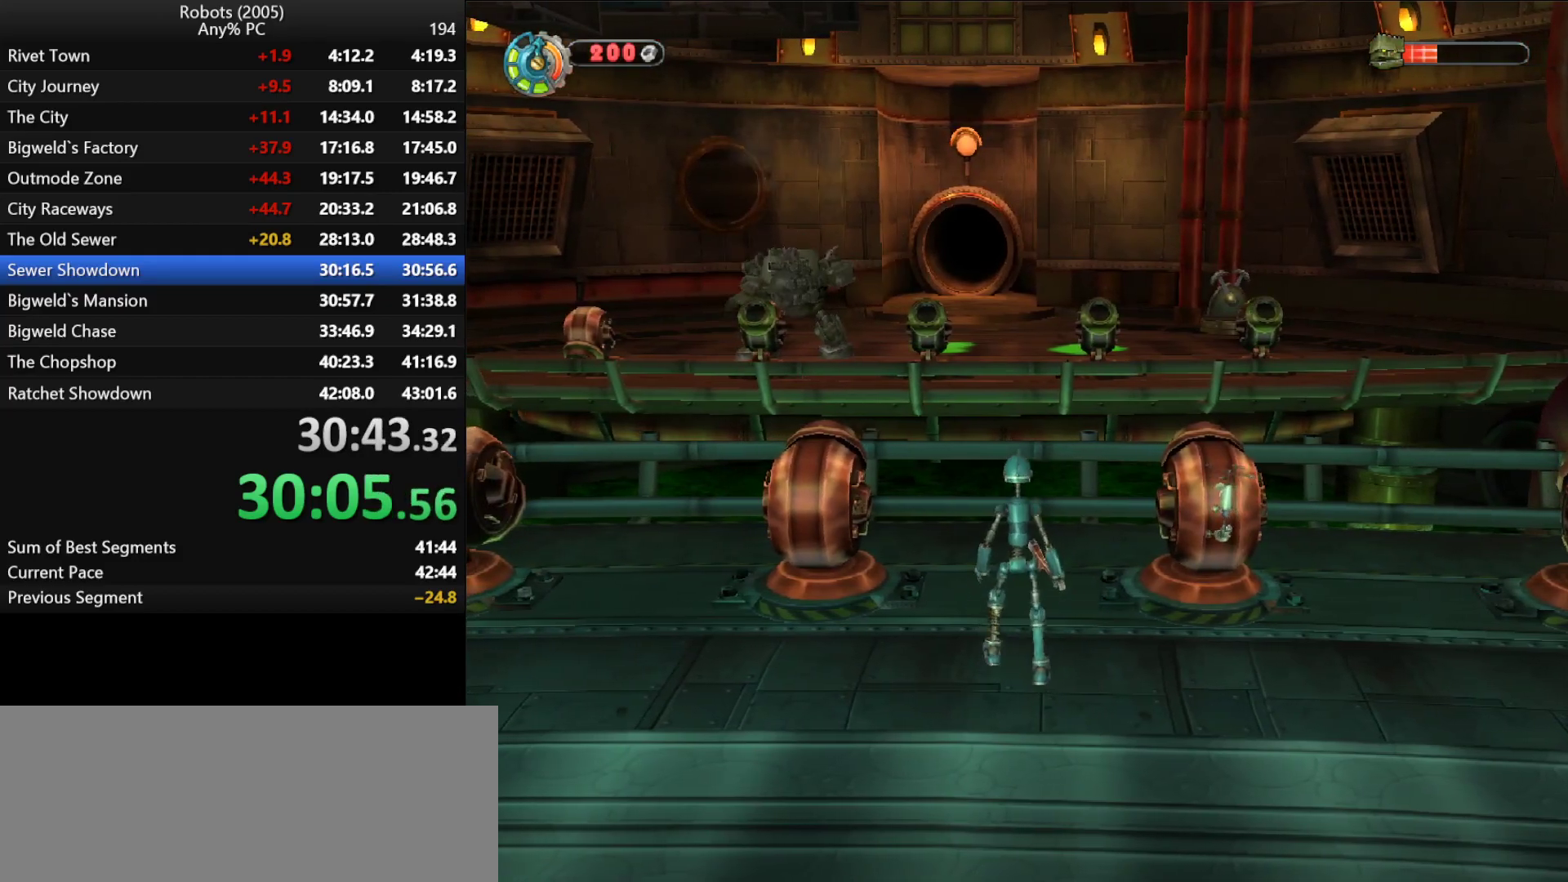
{"keys": [], "events": [[33, "w", "down"], [83, "a", "down"], [133, "a", "up"], [133, "w", "up"], [450, "w", "down"], [500, "w", "up"]]}
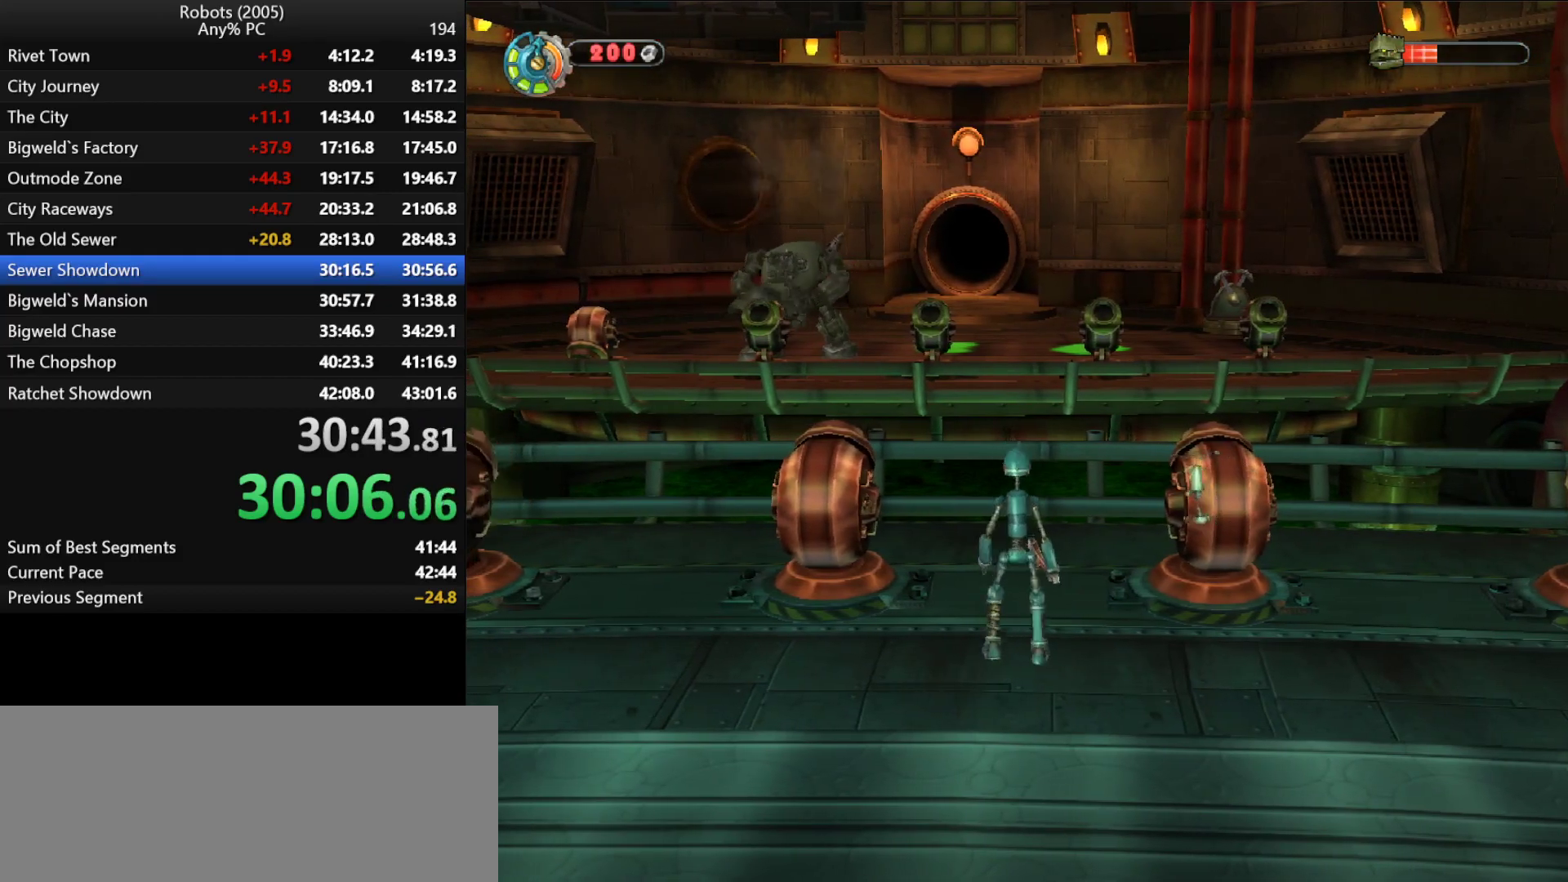
{"keys": [], "events": [[183, "w", "down"], [283, "w", "up"]]}
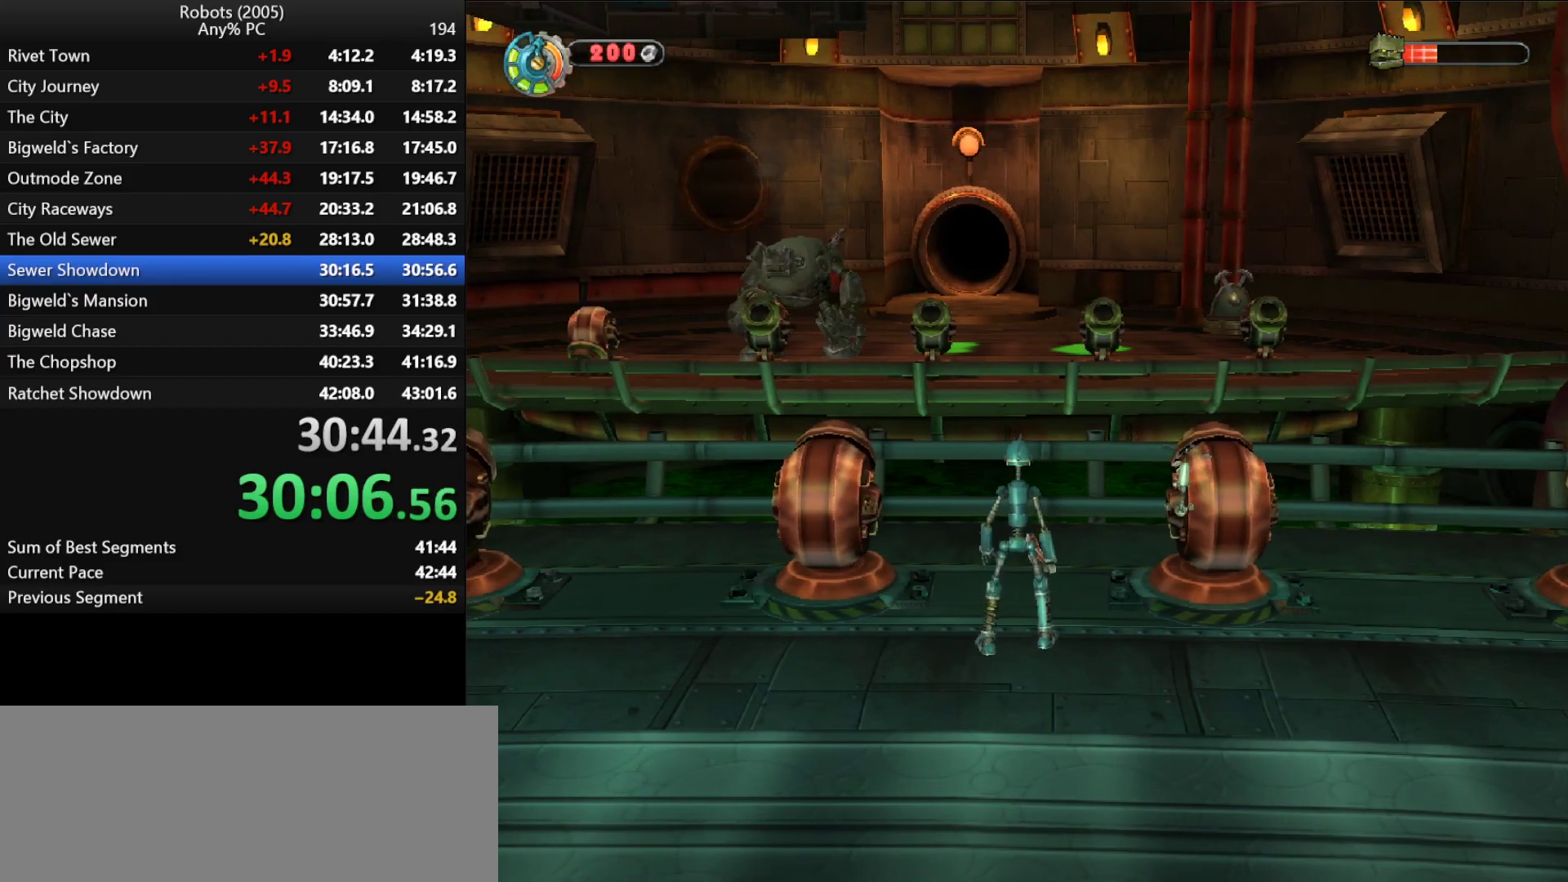
{"keys": [], "events": [[66, "w", "down"], [116, "w", "up"], [433, "w", "down"], [483, "w", "up"]]}
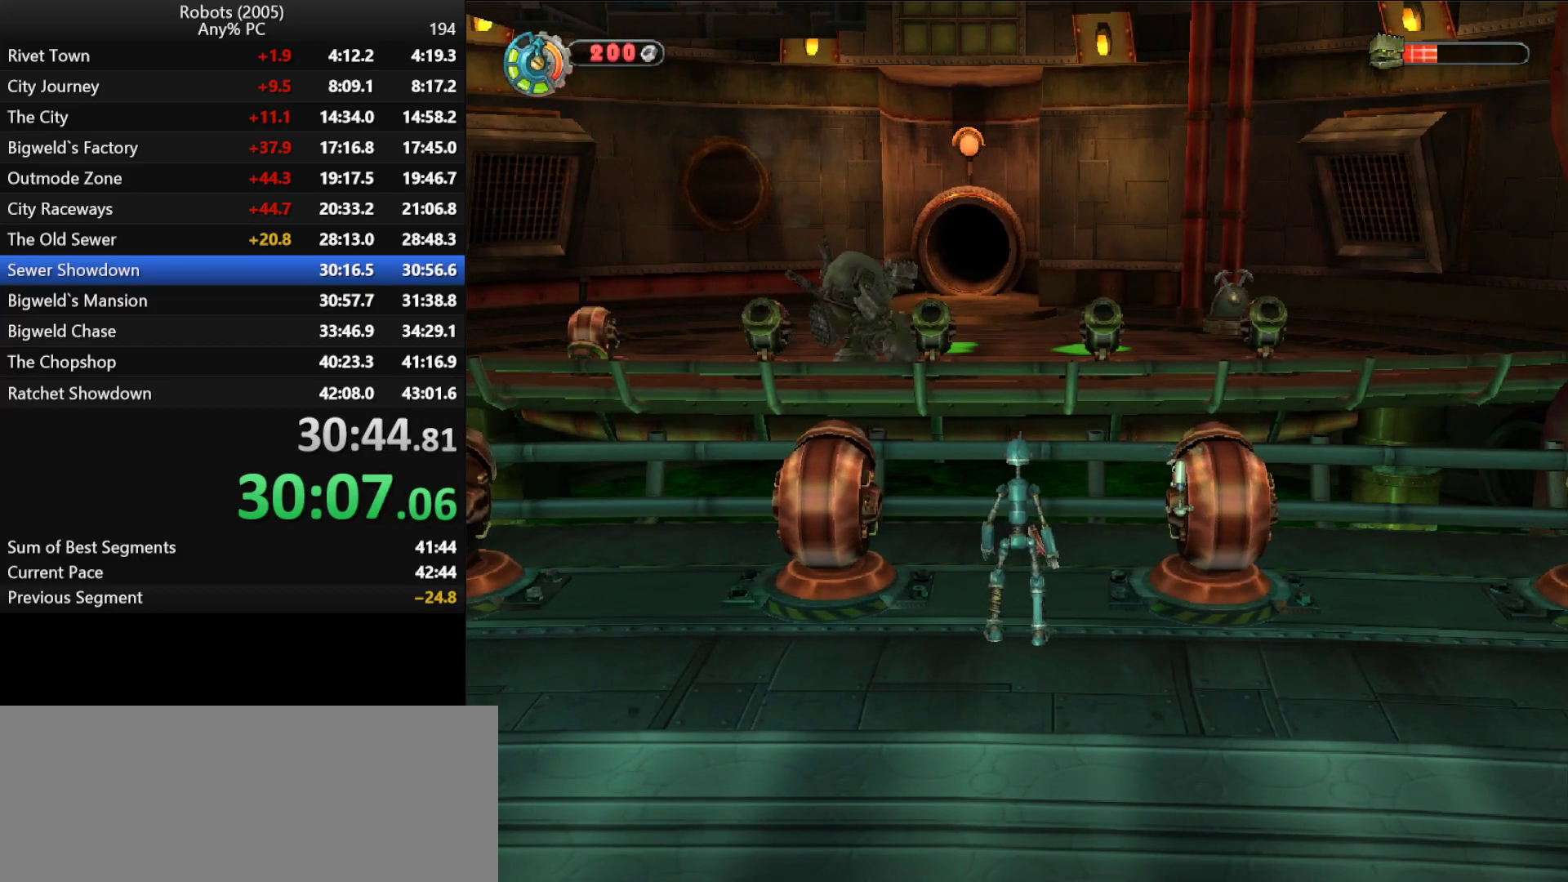
{"keys": [], "events": []}
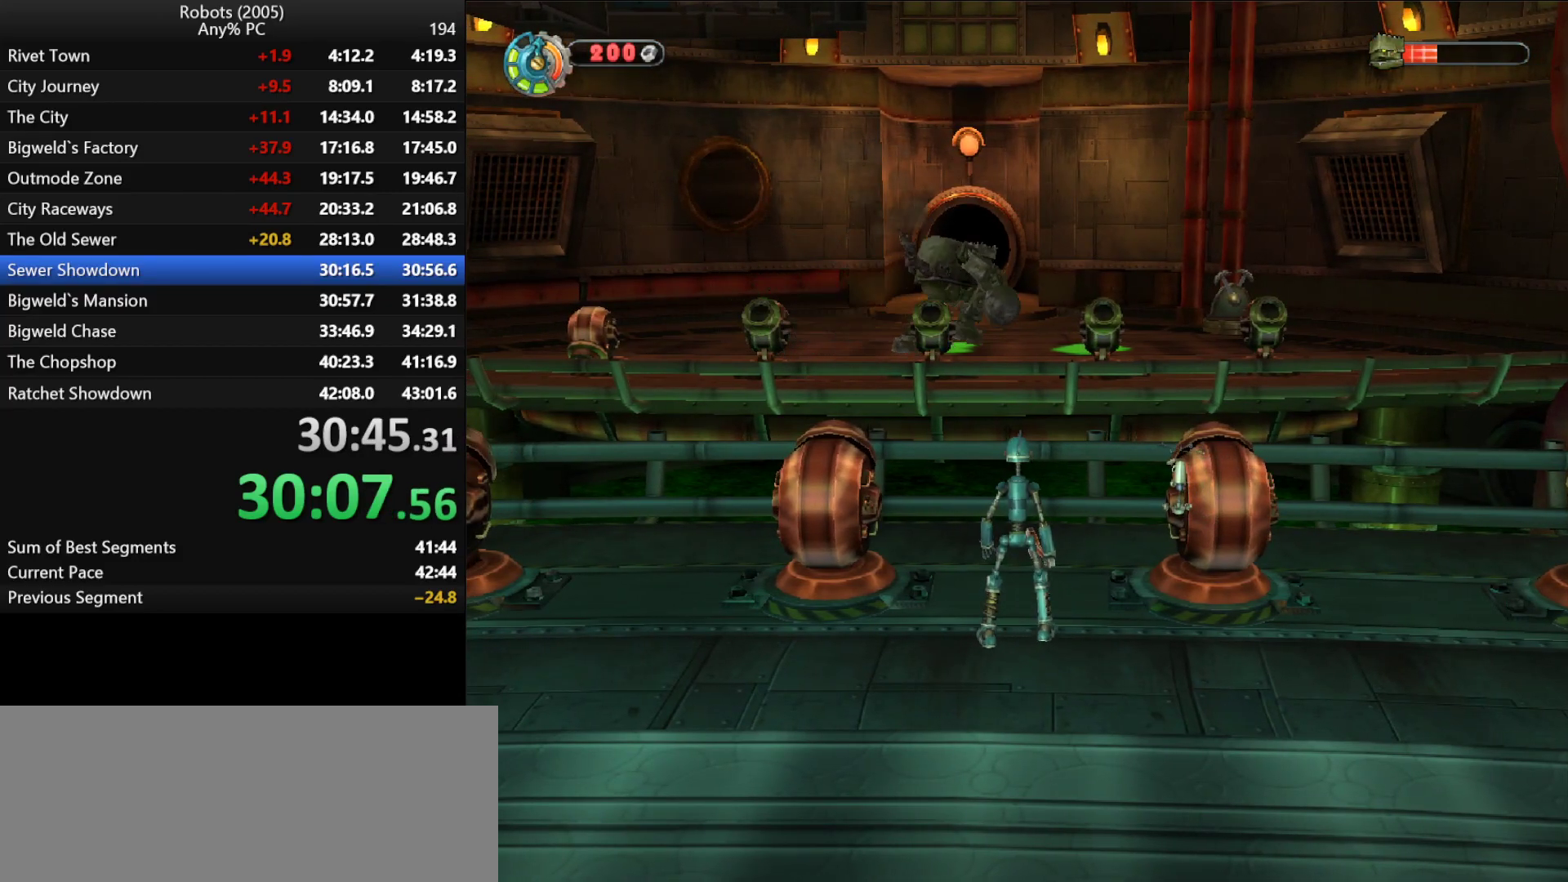
{"keys": [], "events": []}
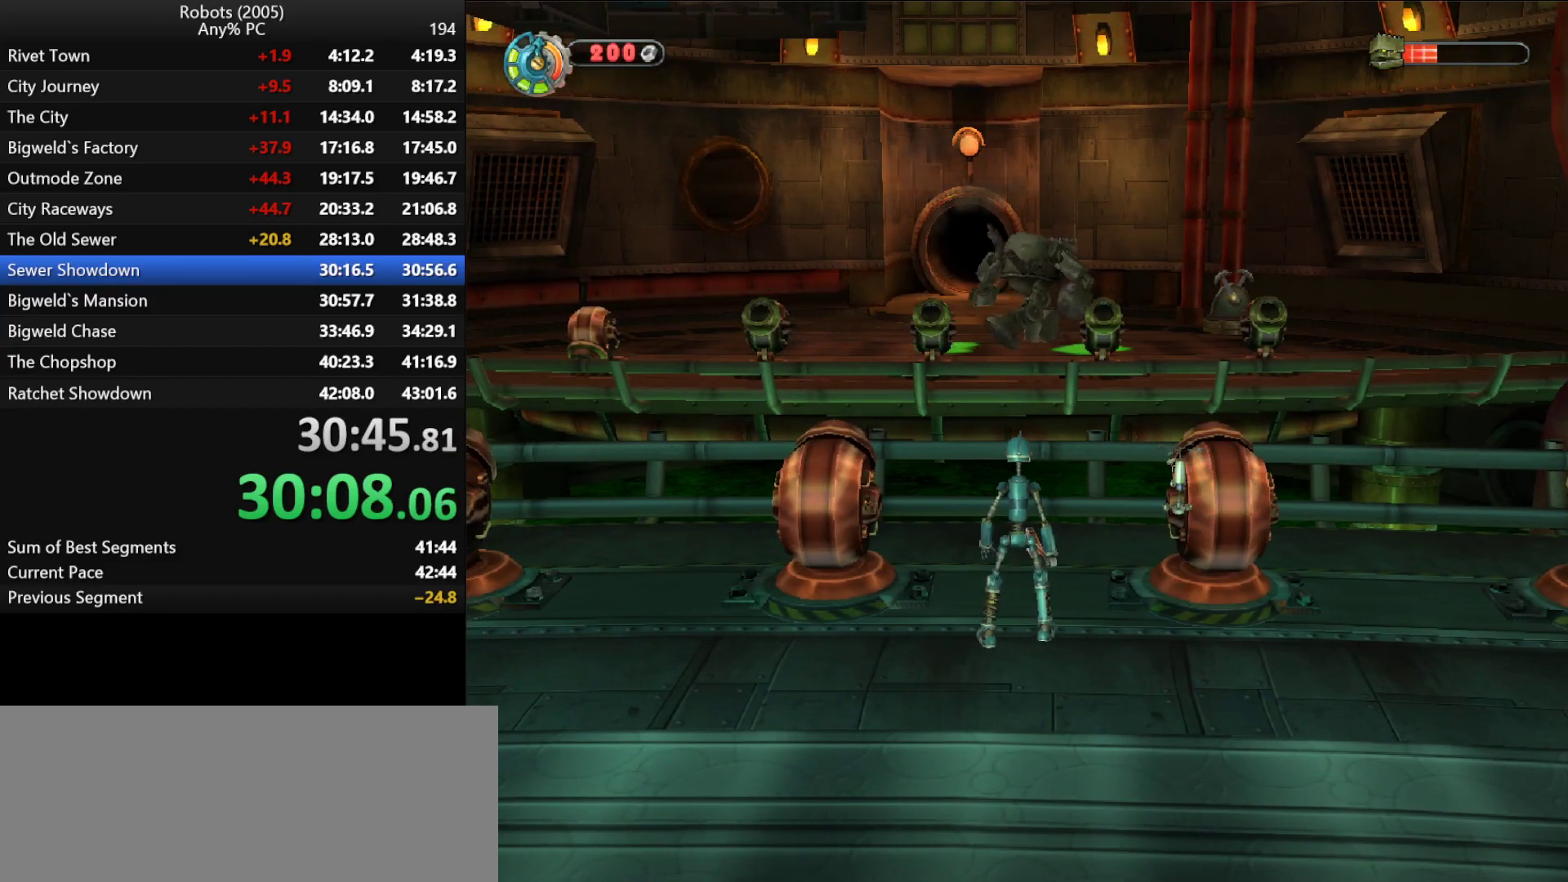
{"keys": [], "events": []}
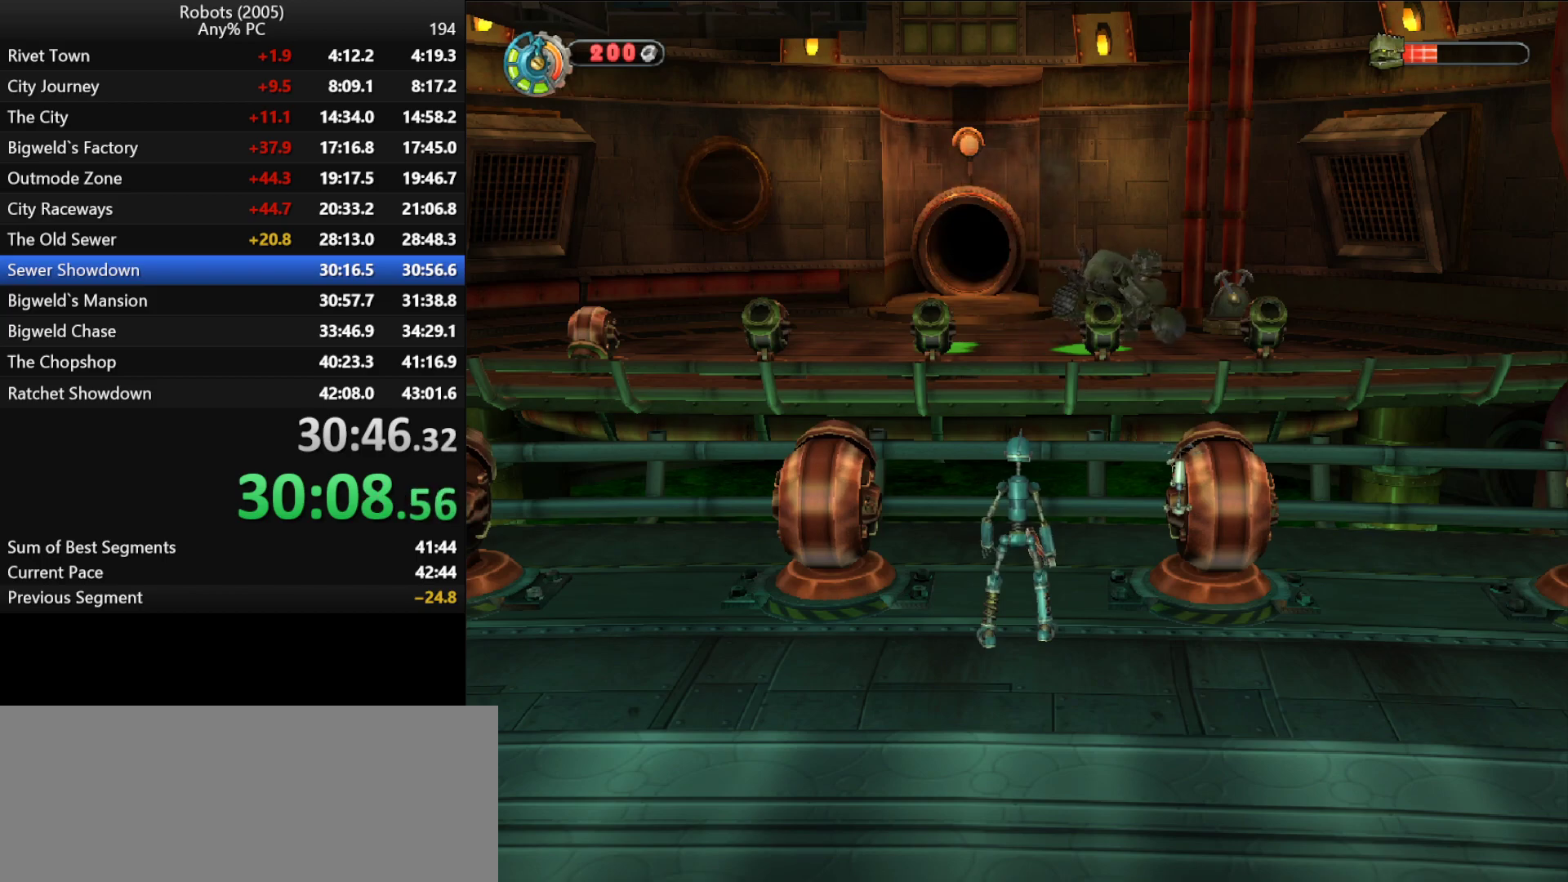
{"keys": [], "events": []}
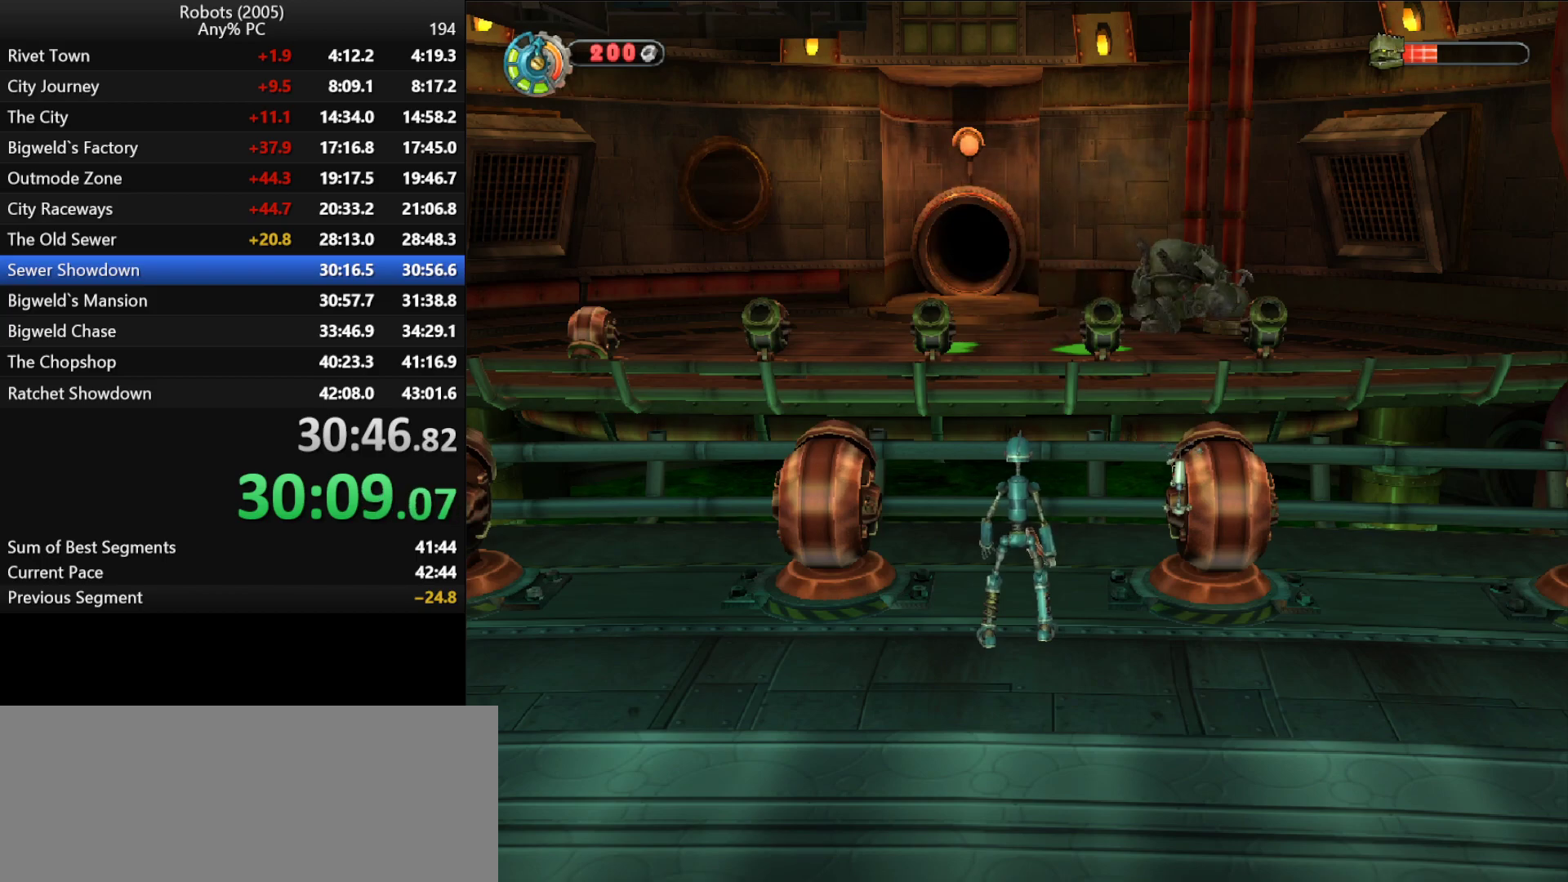
{"keys": [], "events": []}
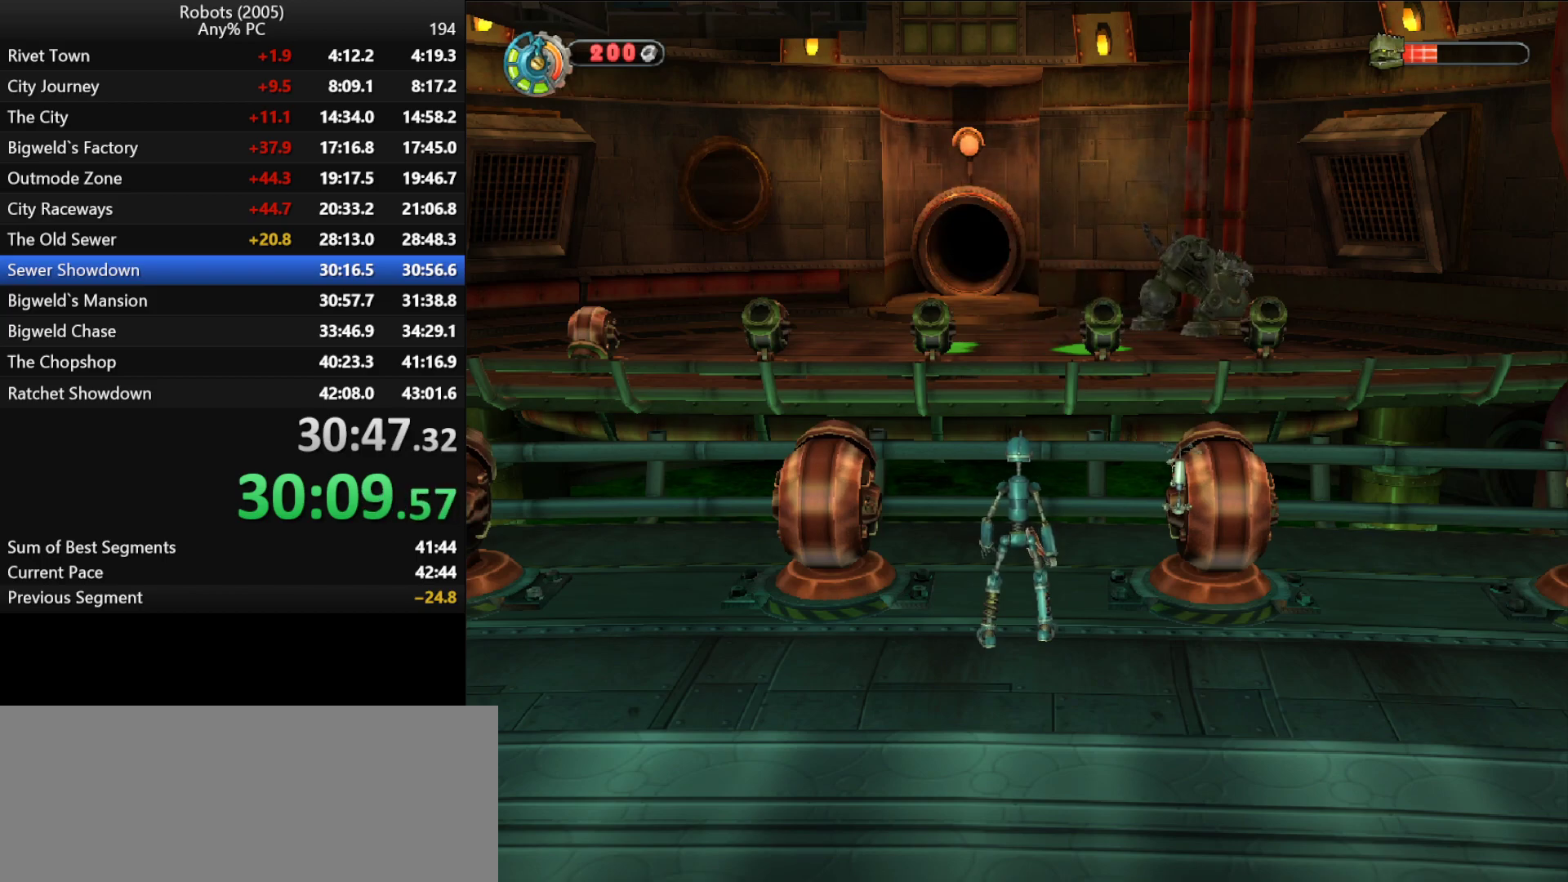
{"keys": [], "events": []}
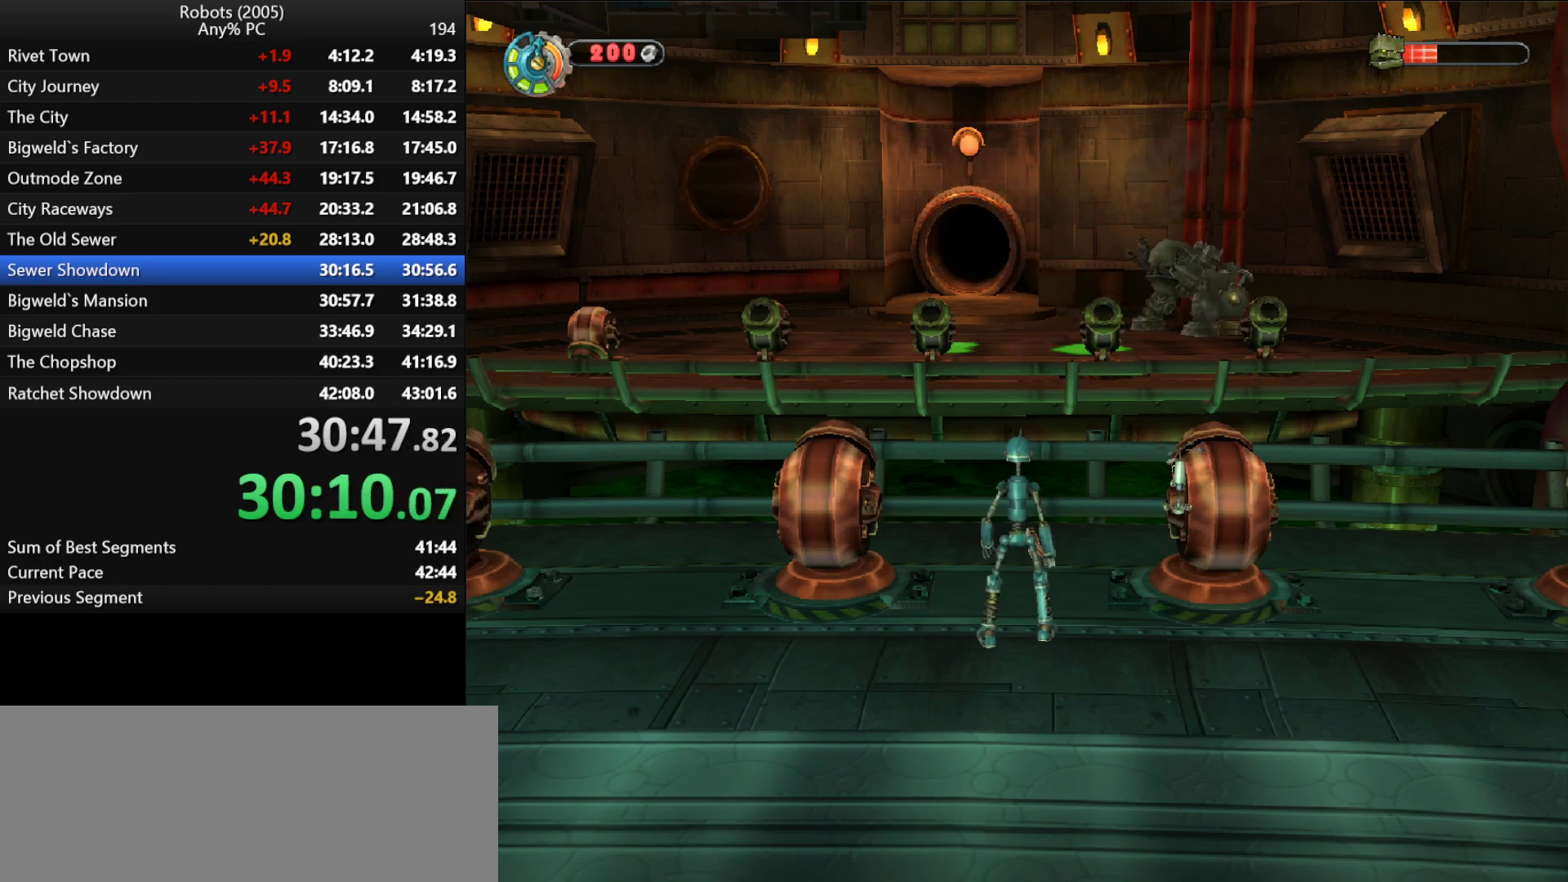
{"keys": [], "events": []}
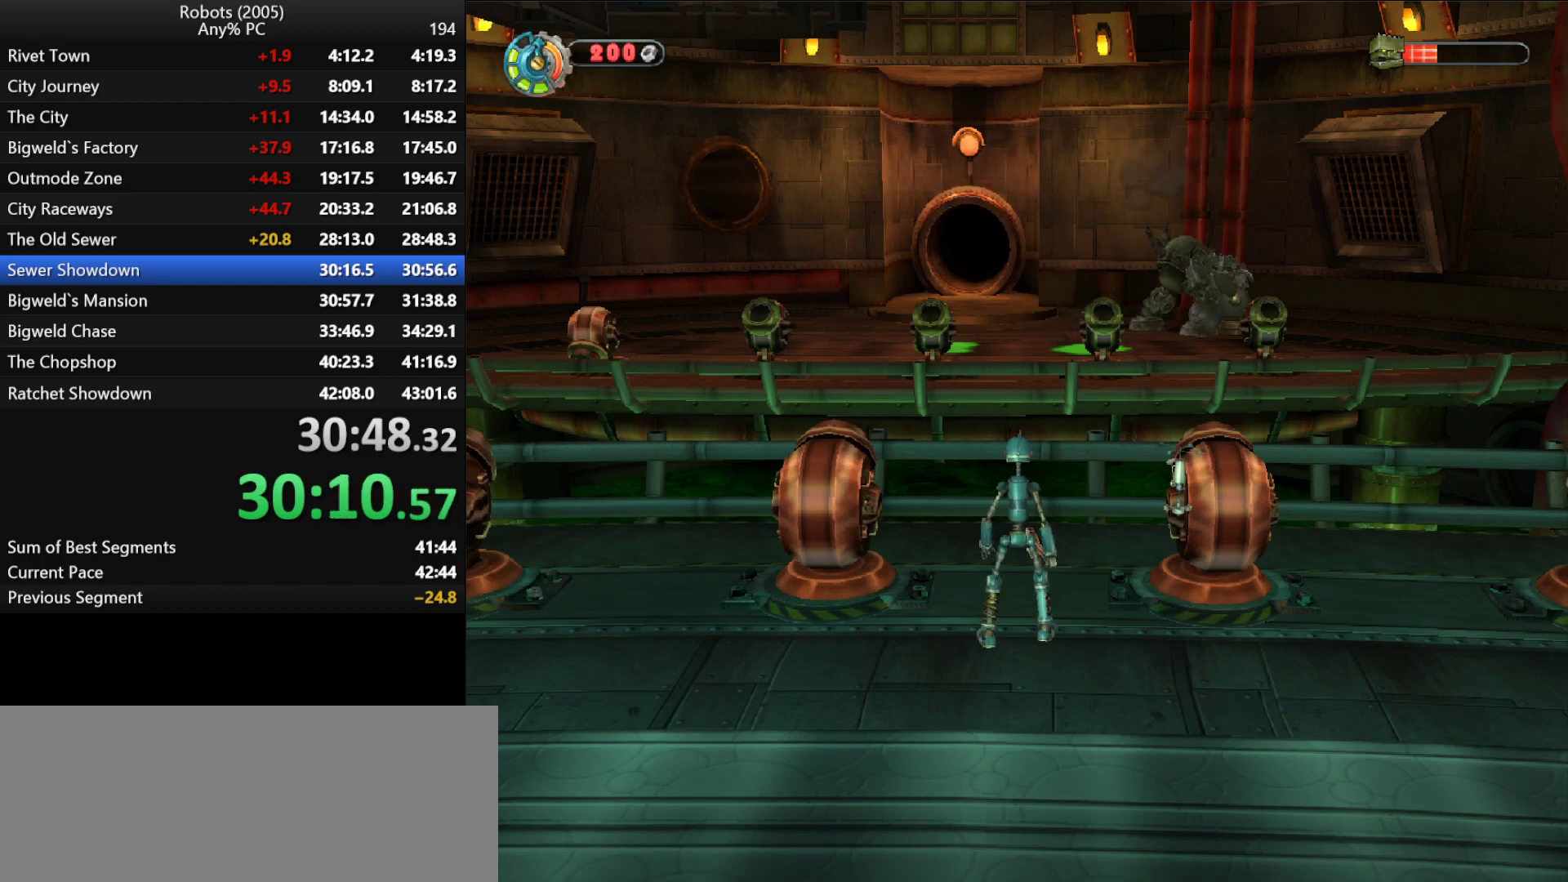
{"keys": [], "events": []}
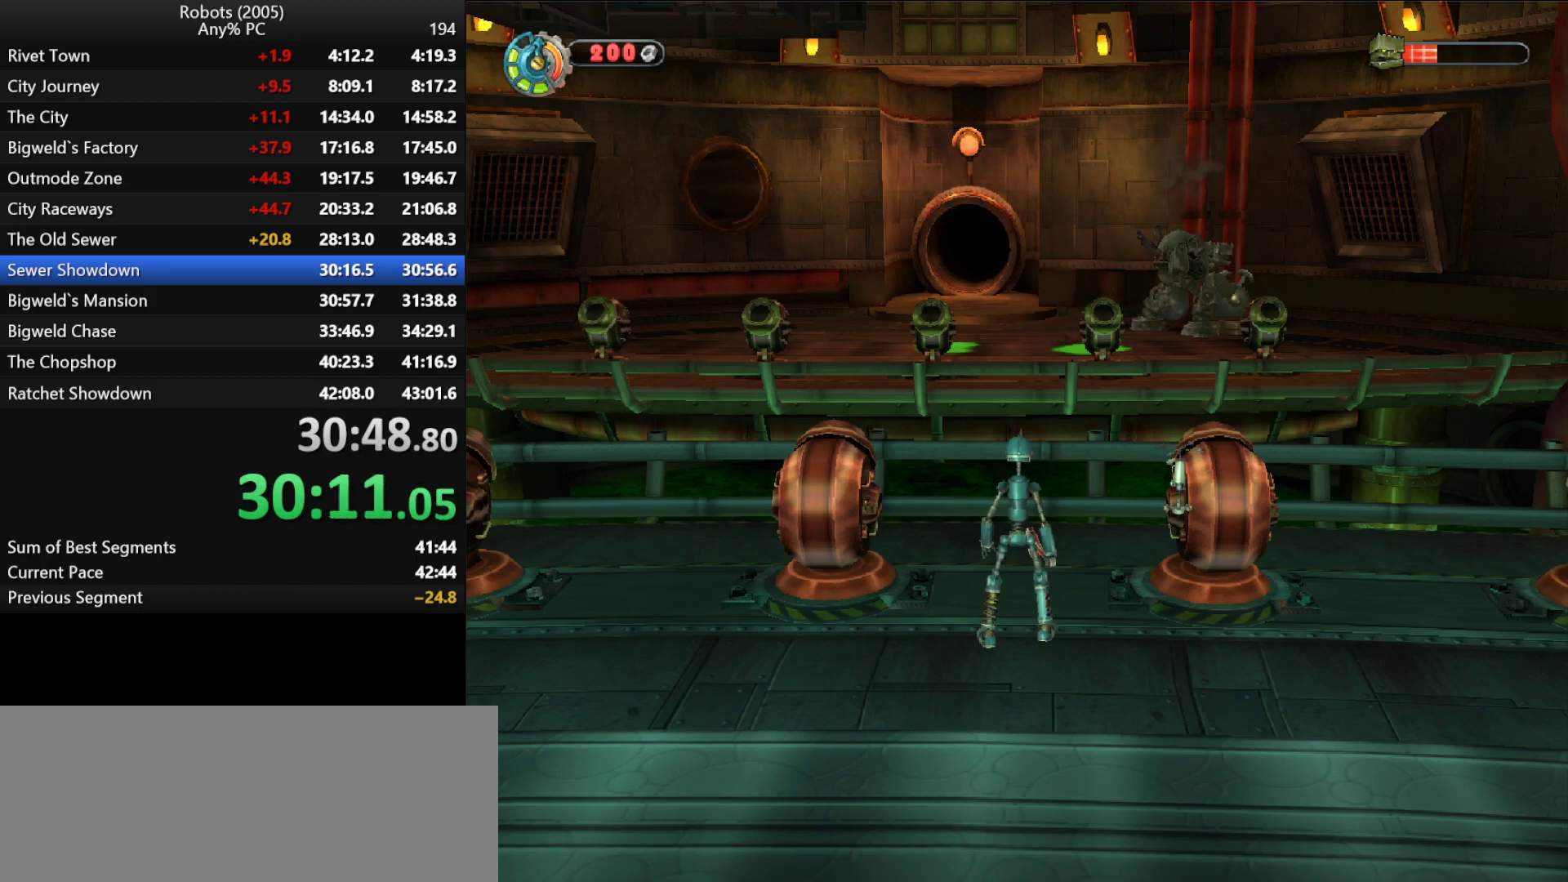
{"keys": ["a", "p"], "events": [[300, "p", "down"], [400, "p", "up"], [433, "a", "down"], [433, "p", "down"]]}
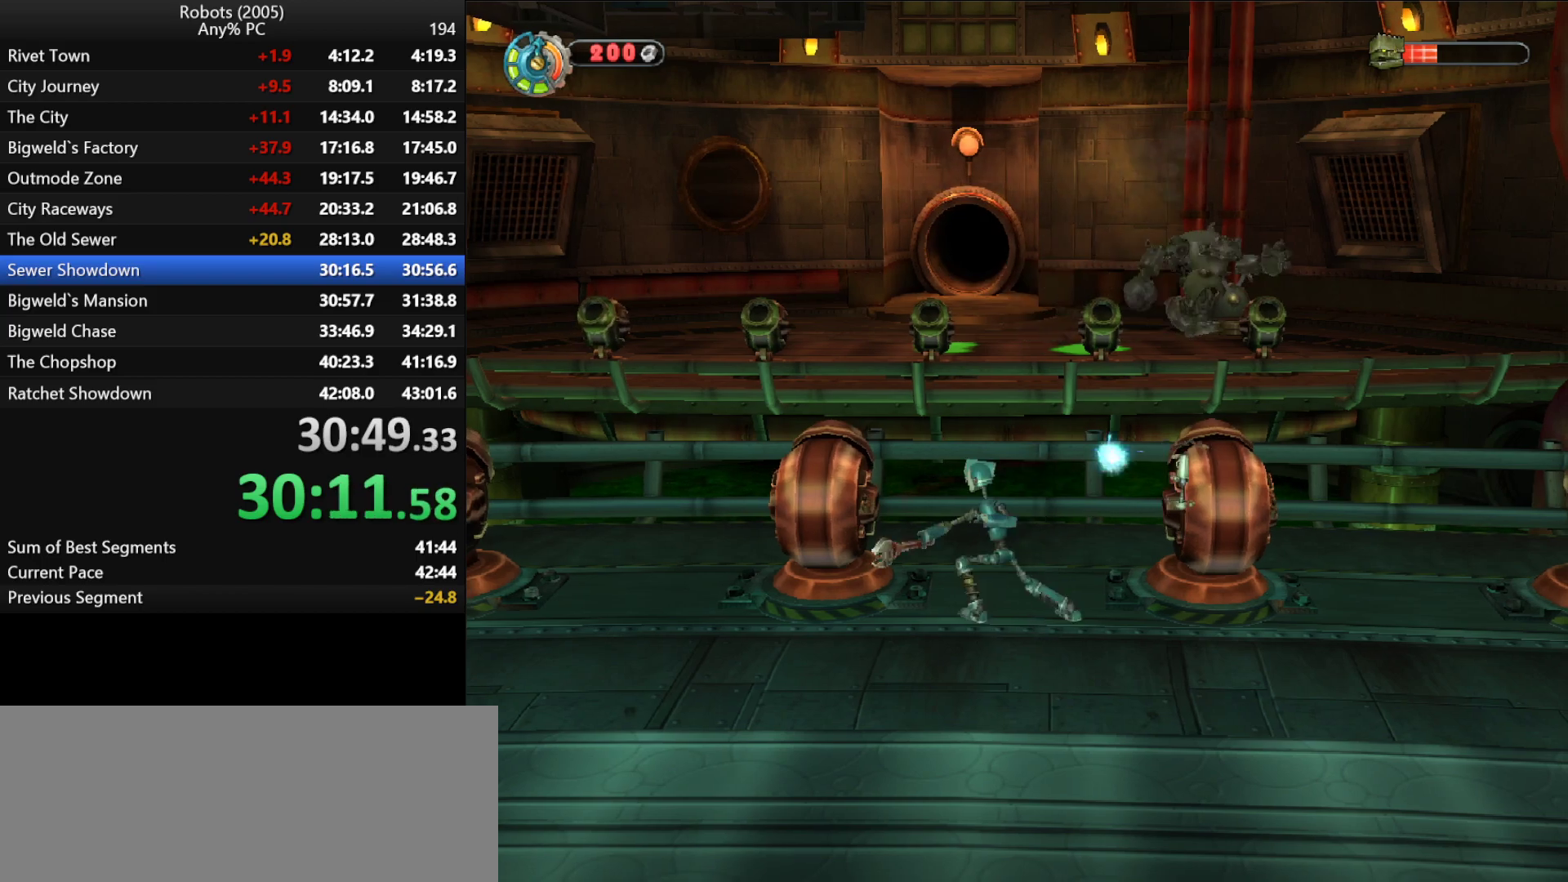
{"keys": ["s"], "events": [[33, "p", "up"], [83, "p", "down"], [233, "p", "up"], [316, "s", "down"], [400, "a", "up"]]}
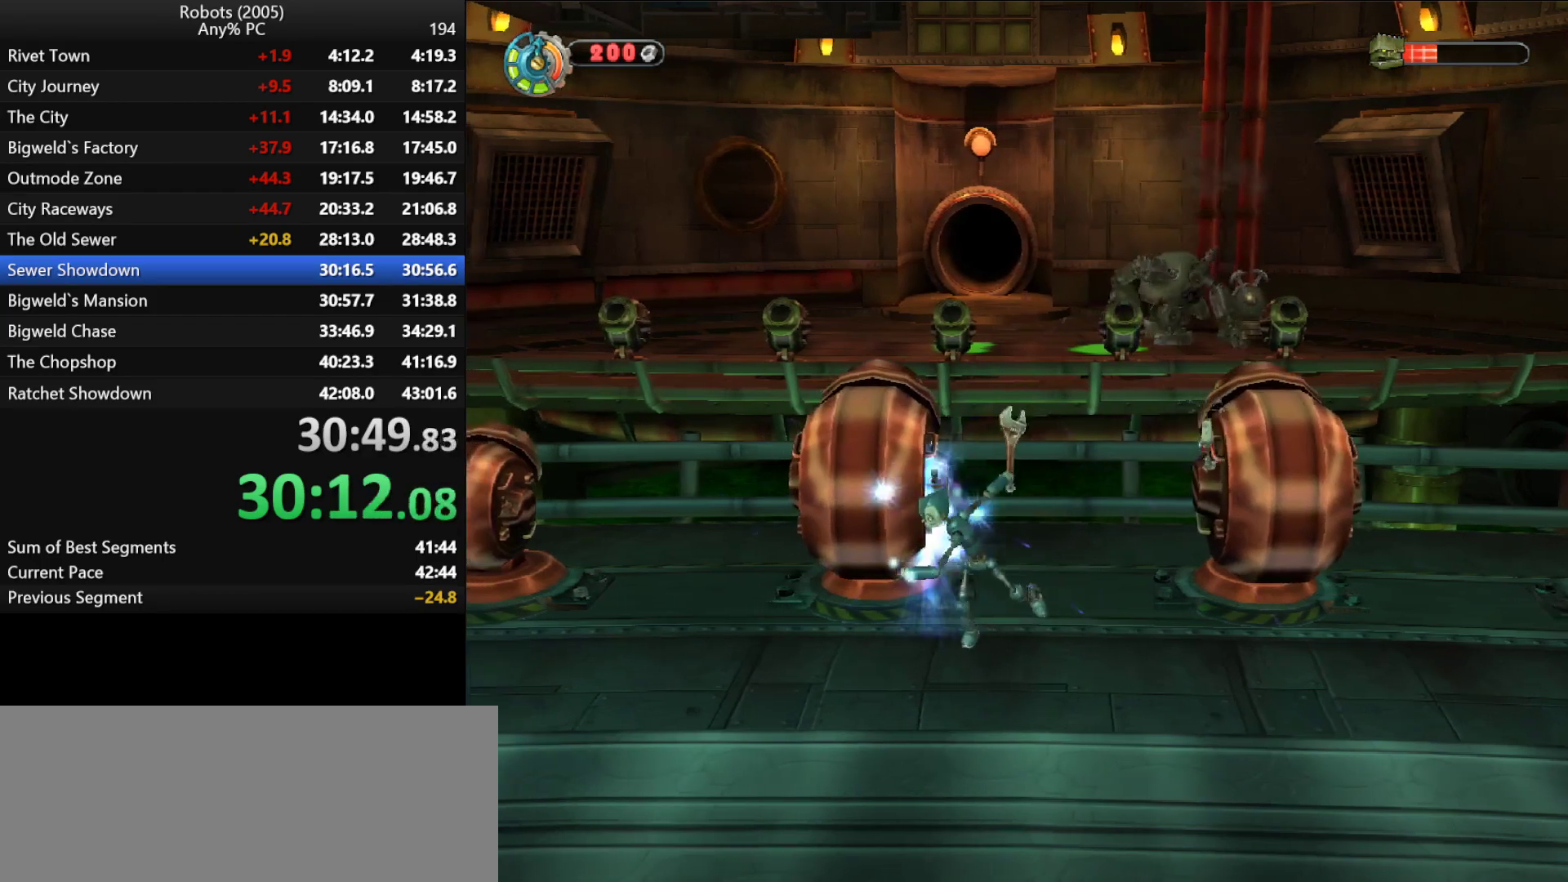
{"keys": ["s"], "events": []}